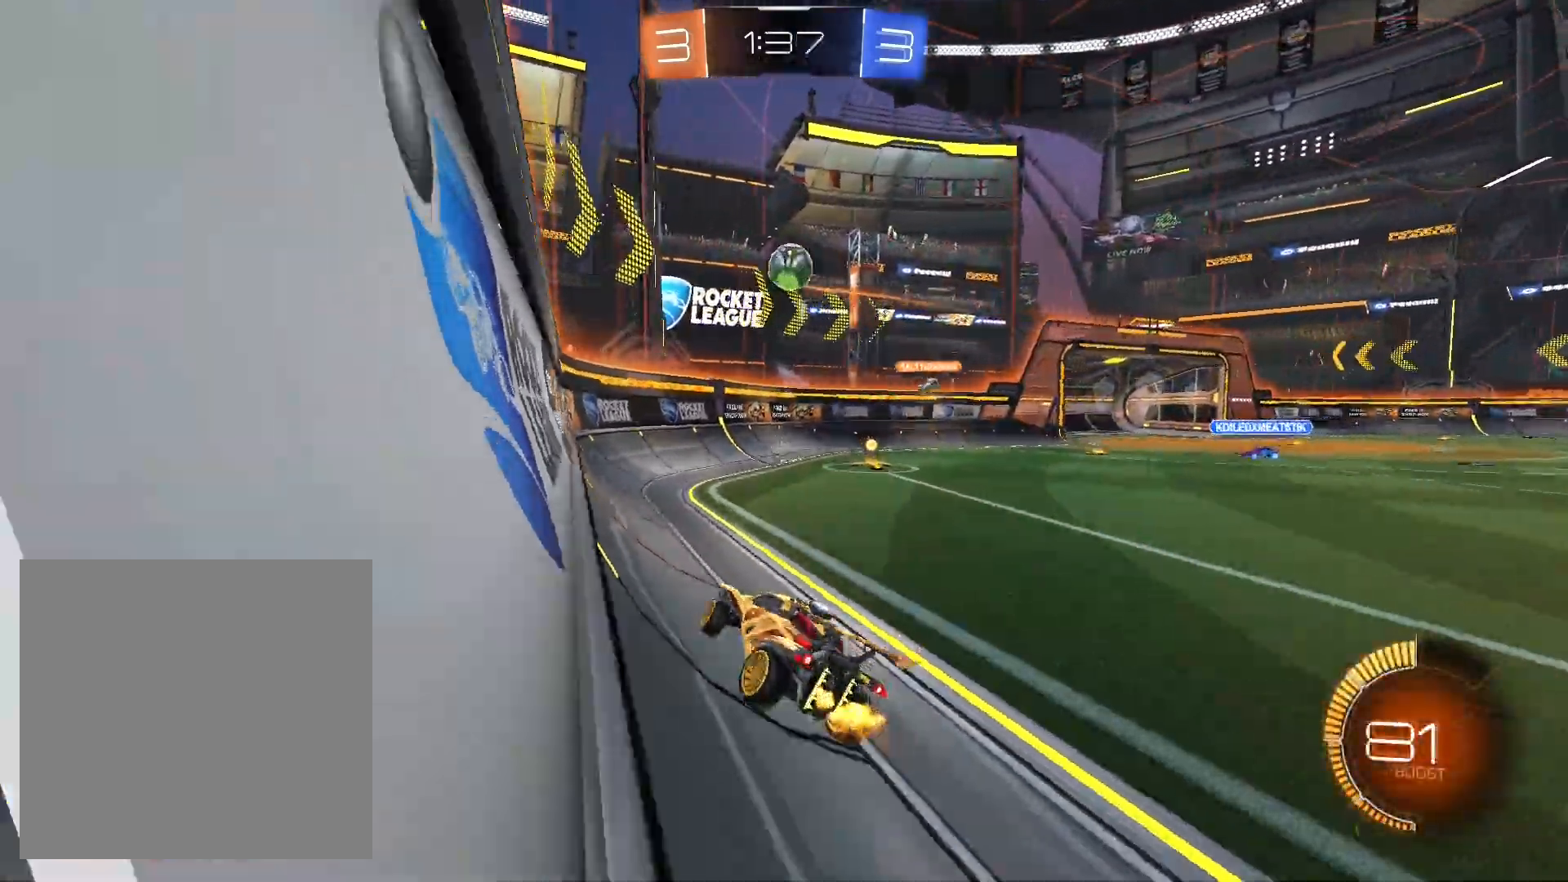
Gameplay with a controller (Xbox layout); each line is a JSON object with the inputs held at the frame after it. "events" lists button and stick changes between this image and that frame as [ms after this image, input, new state], when the widget could be followed in between. Not read: R3.
{"buttons": ["R2"], "left_stick": "right", "right_stick": "center", "events": []}
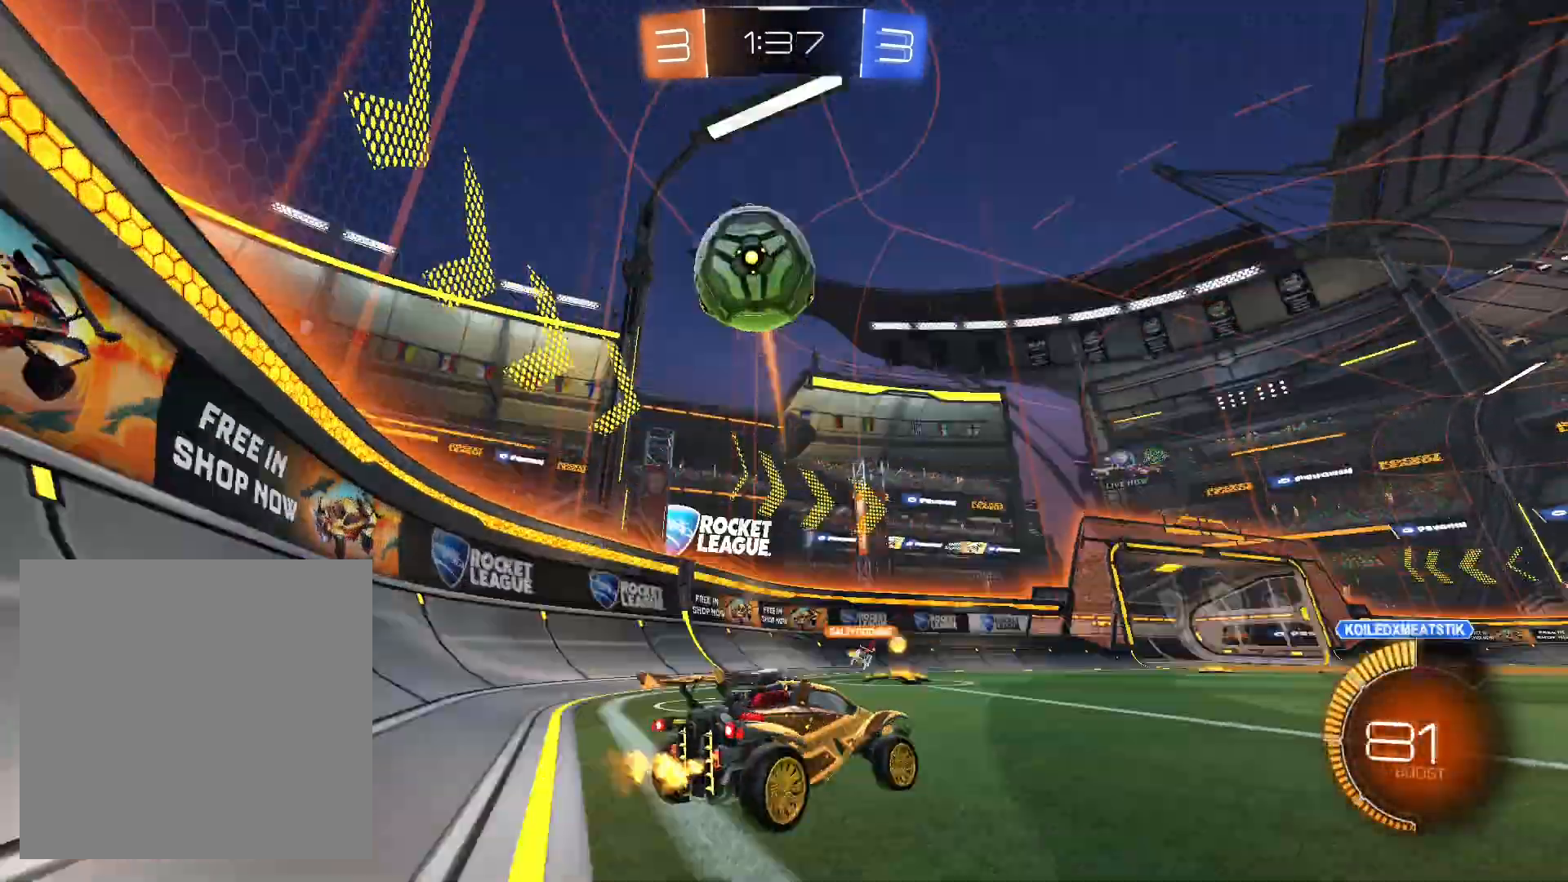
{"buttons": ["R2"], "left_stick": "center", "right_stick": "center", "events": [[200, "left_stick", "center"]]}
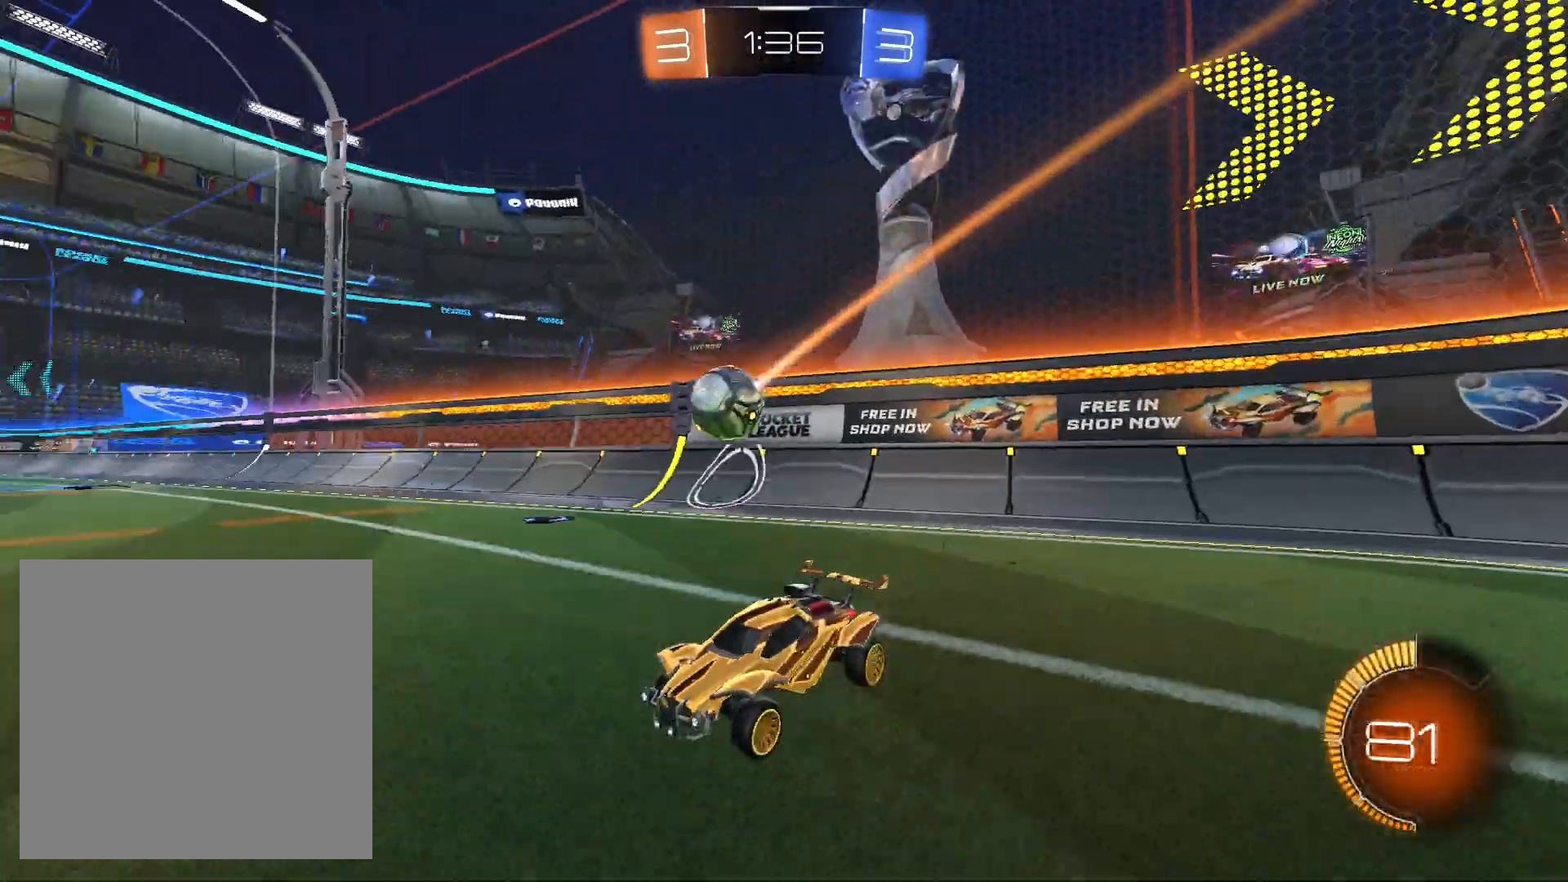
{"buttons": ["R2"], "left_stick": "center", "right_stick": "center", "events": []}
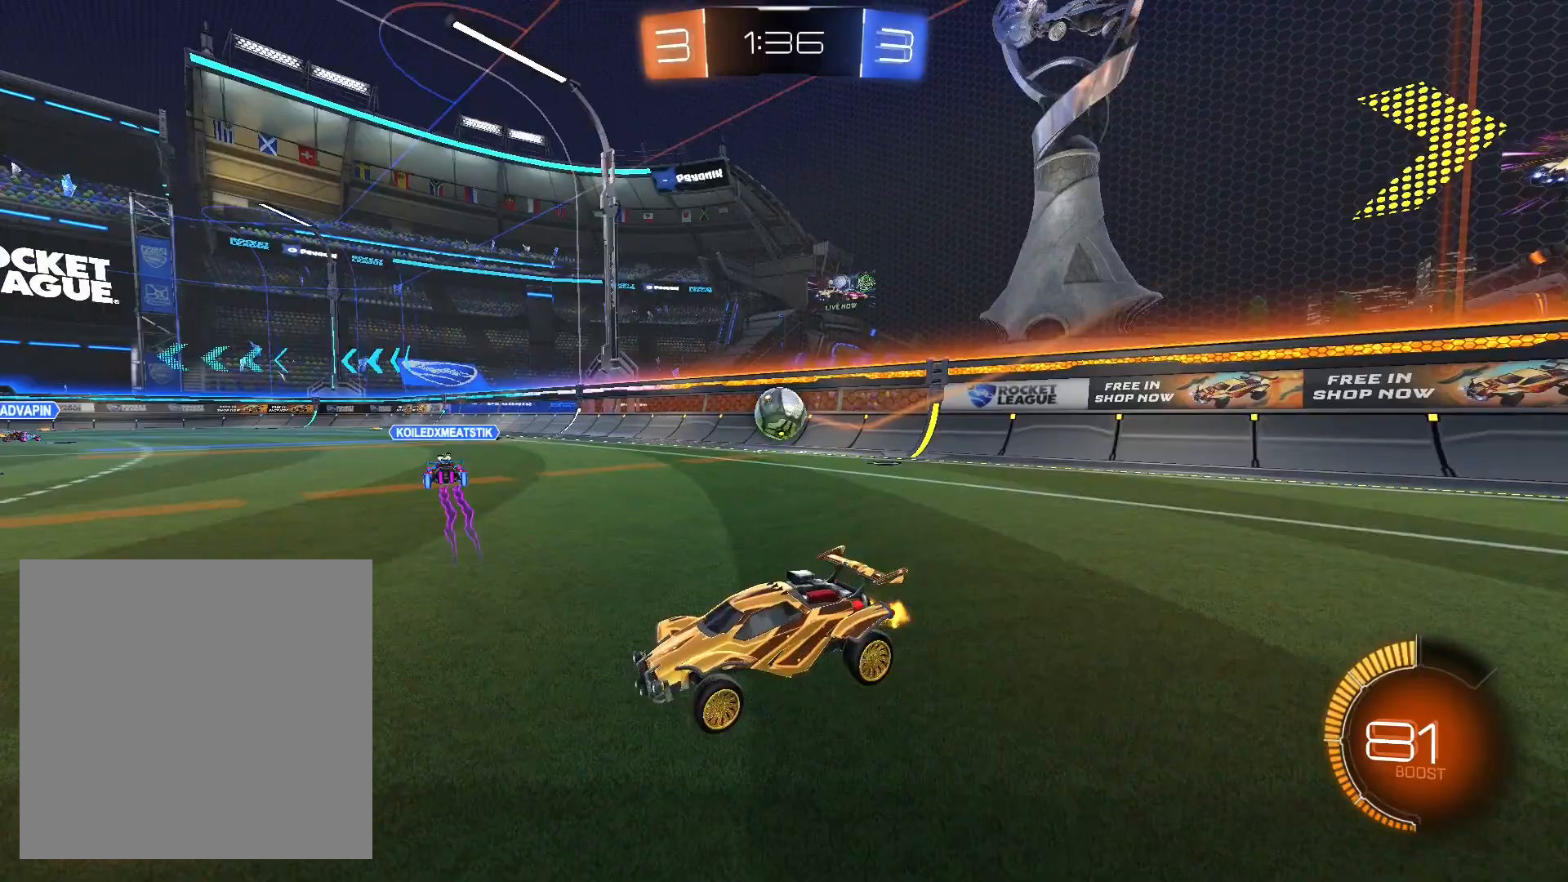
{"buttons": ["R2"], "left_stick": "left", "right_stick": "center", "events": [[67, "left_stick", "left"]]}
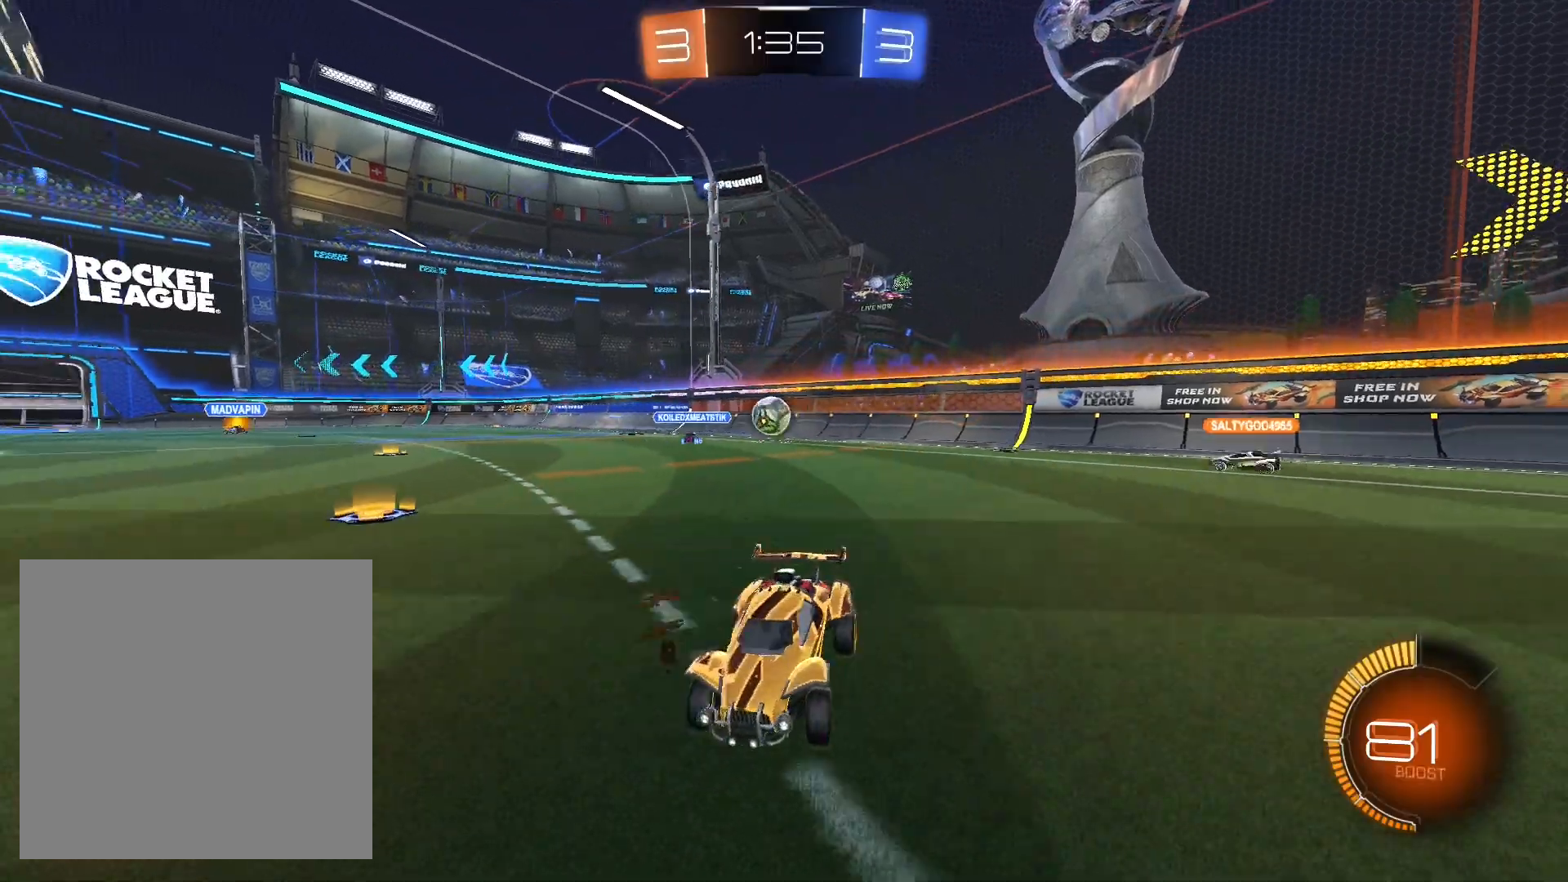
{"buttons": ["R2"], "left_stick": "left", "right_stick": "center", "events": [[33, "L1", "down"], [200, "L1", "up"]]}
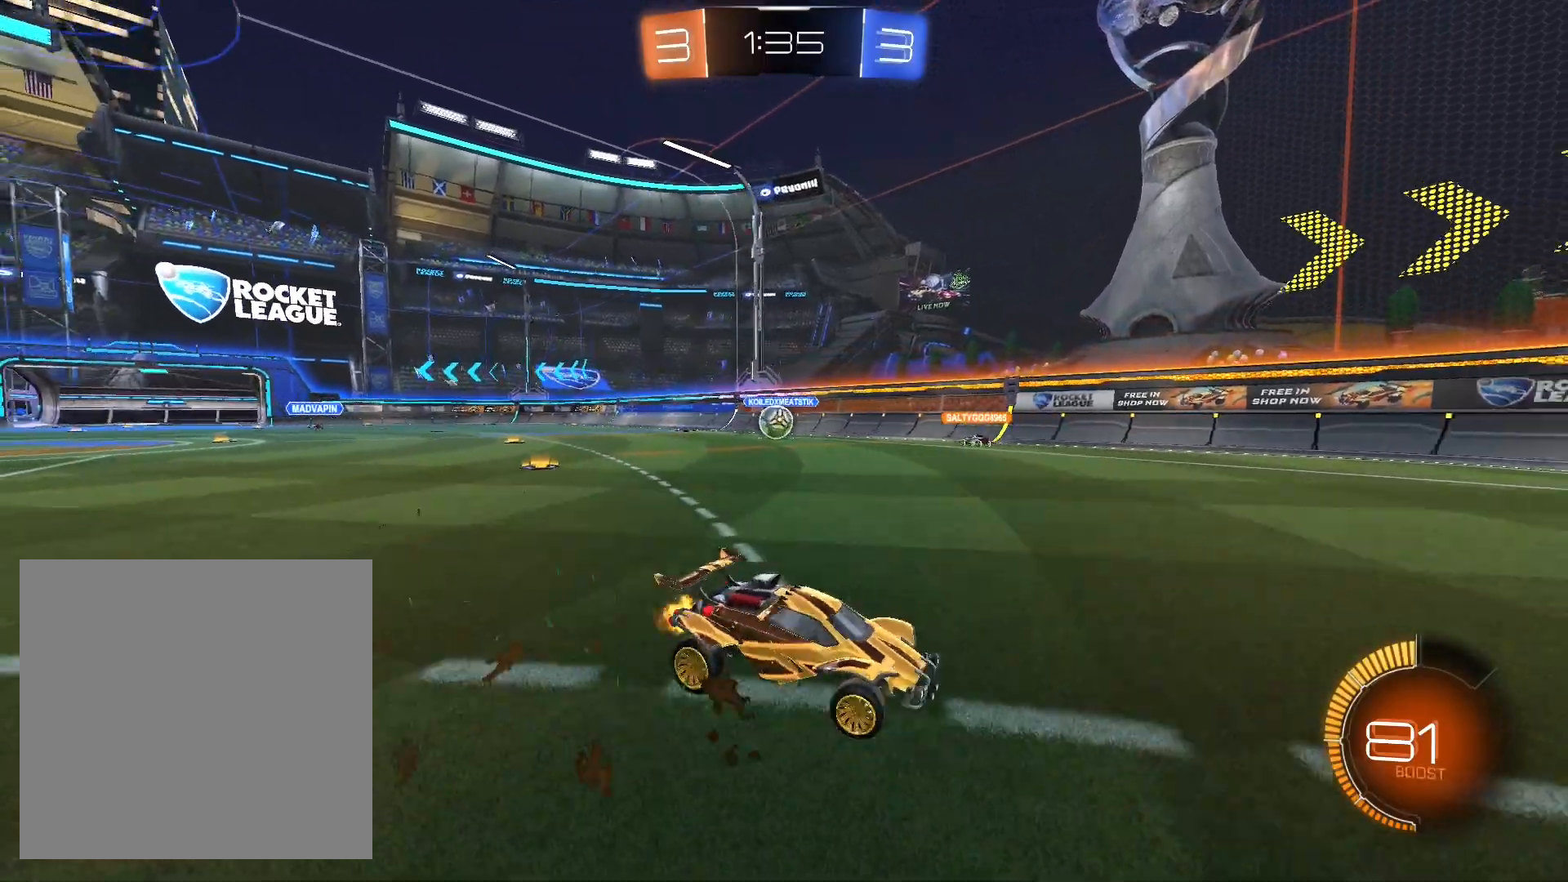
{"buttons": ["R2"], "left_stick": "down-left", "right_stick": "center", "events": [[33, "L1", "down"], [133, "L1", "up"], [167, "left_stick", "down-left"]]}
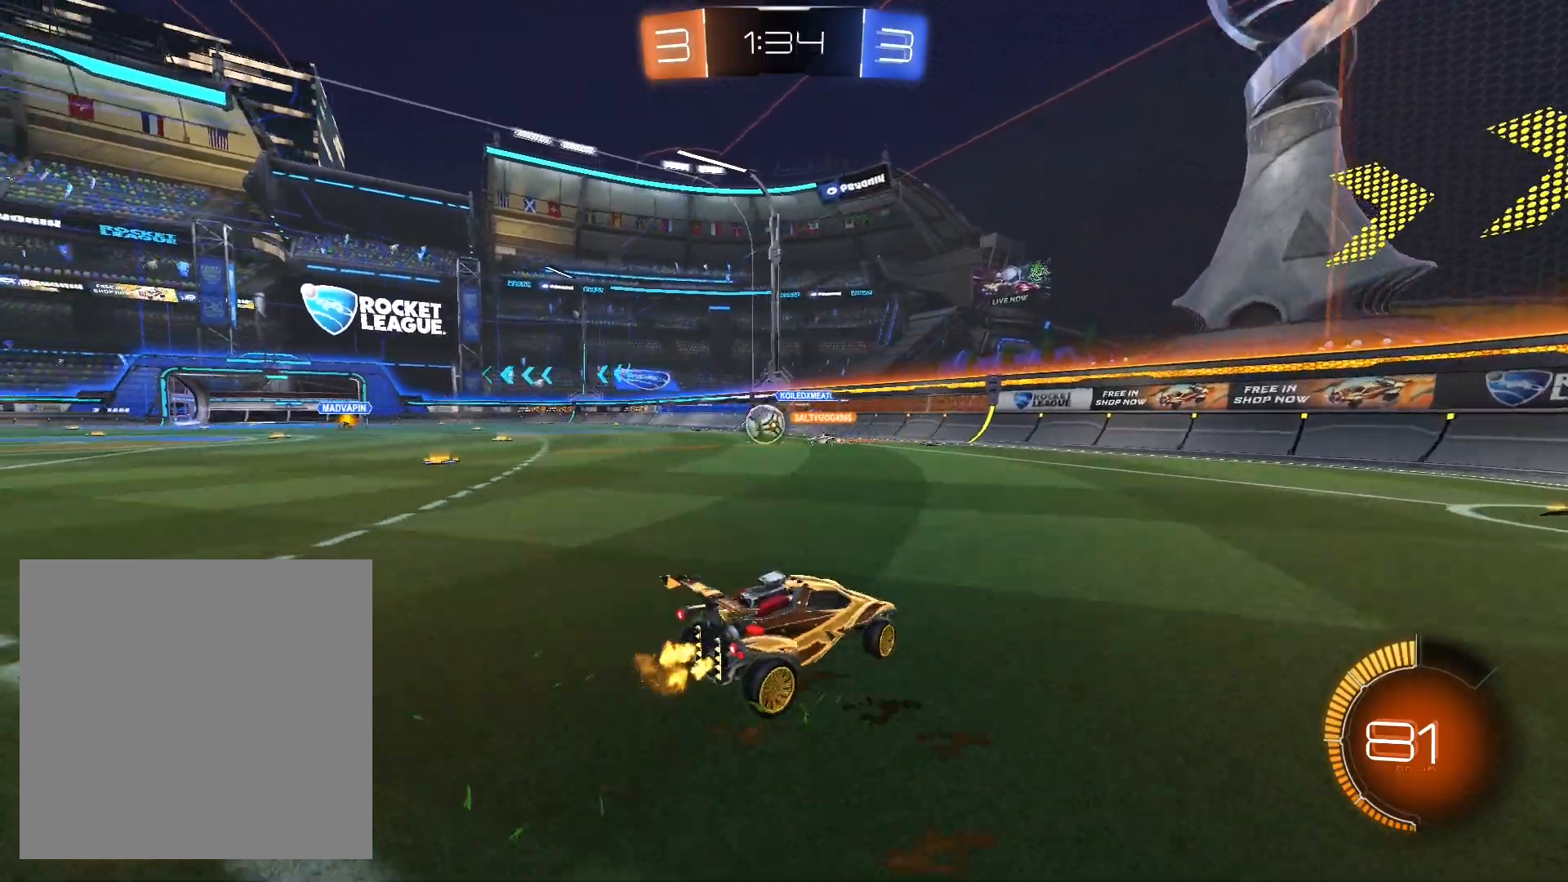
{"buttons": ["R2"], "left_stick": "down-left", "right_stick": "center", "events": []}
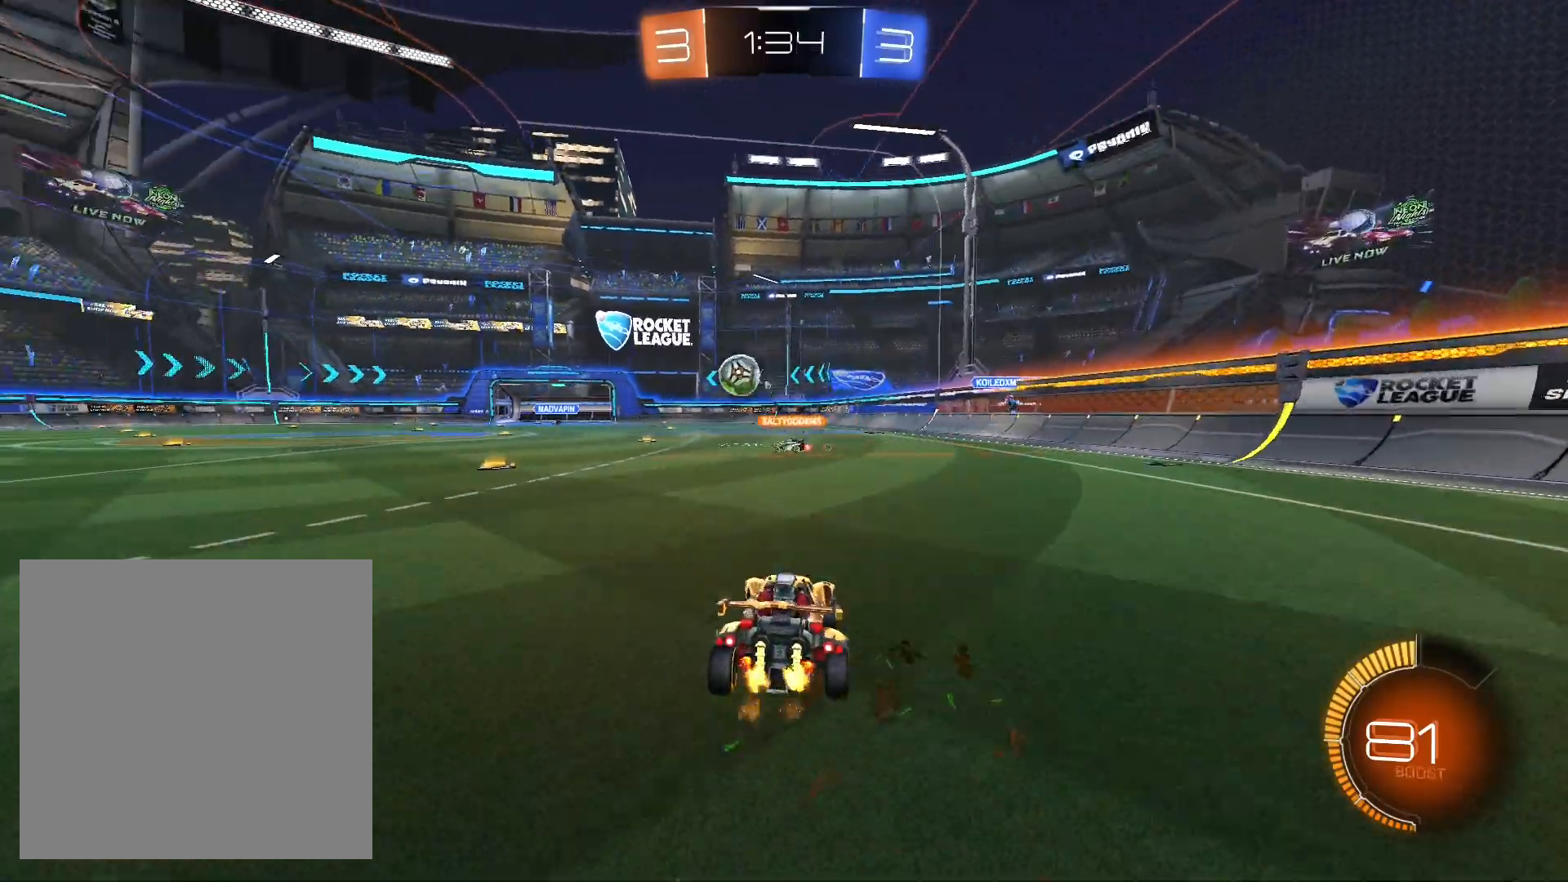
{"buttons": ["R1", "R2"], "left_stick": "center", "right_stick": "center", "events": [[333, "R1", "down"], [400, "left_stick", "center"]]}
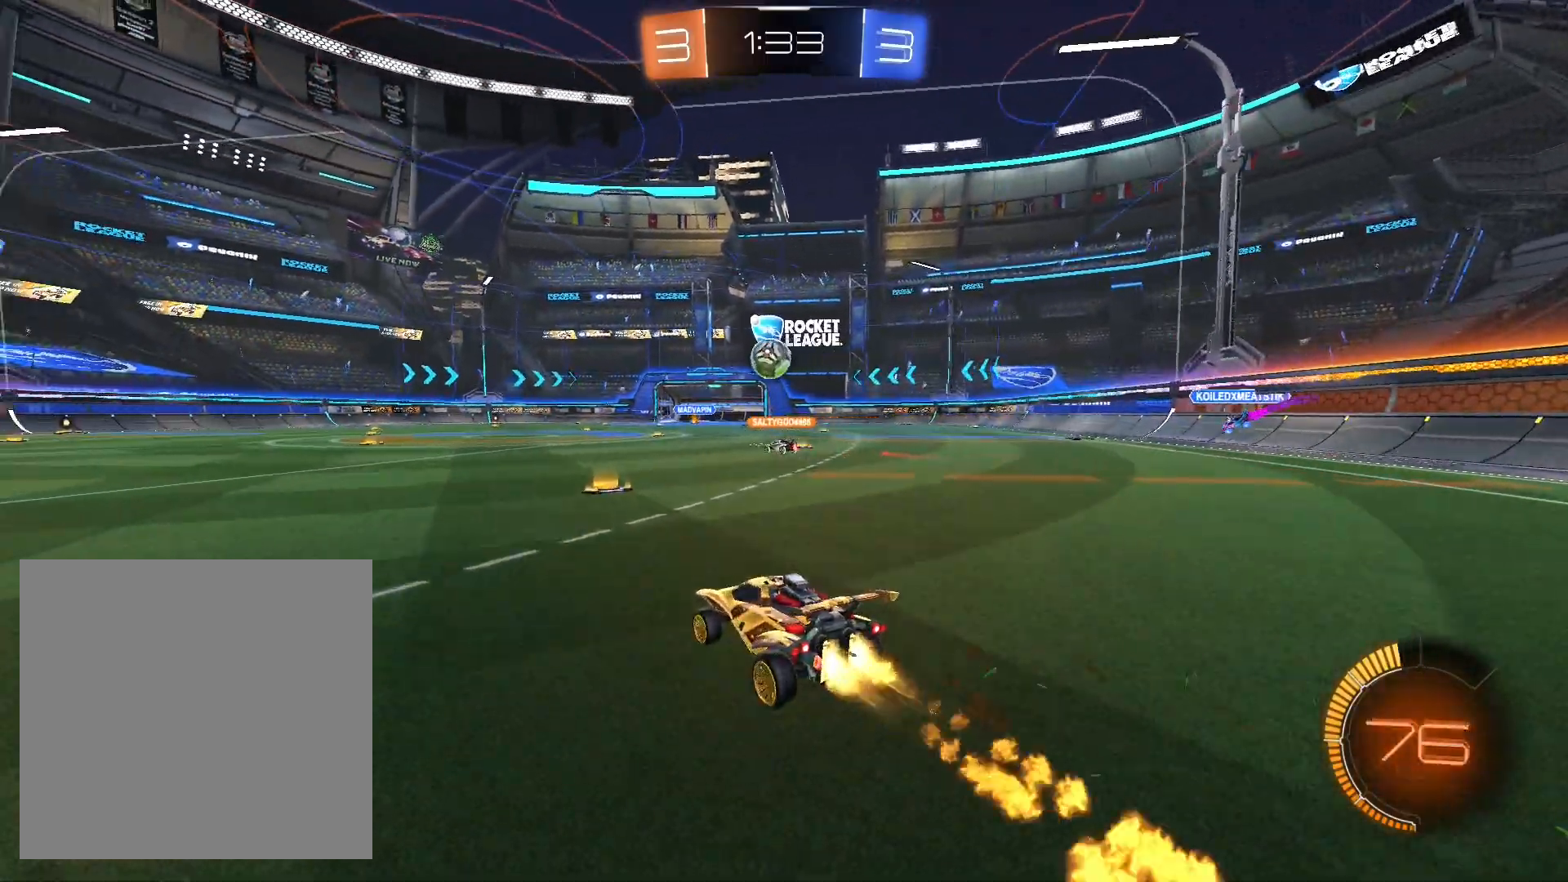
{"buttons": ["R2"], "left_stick": "left", "right_stick": "center", "events": [[167, "R1", "up"], [467, "left_stick", "left"]]}
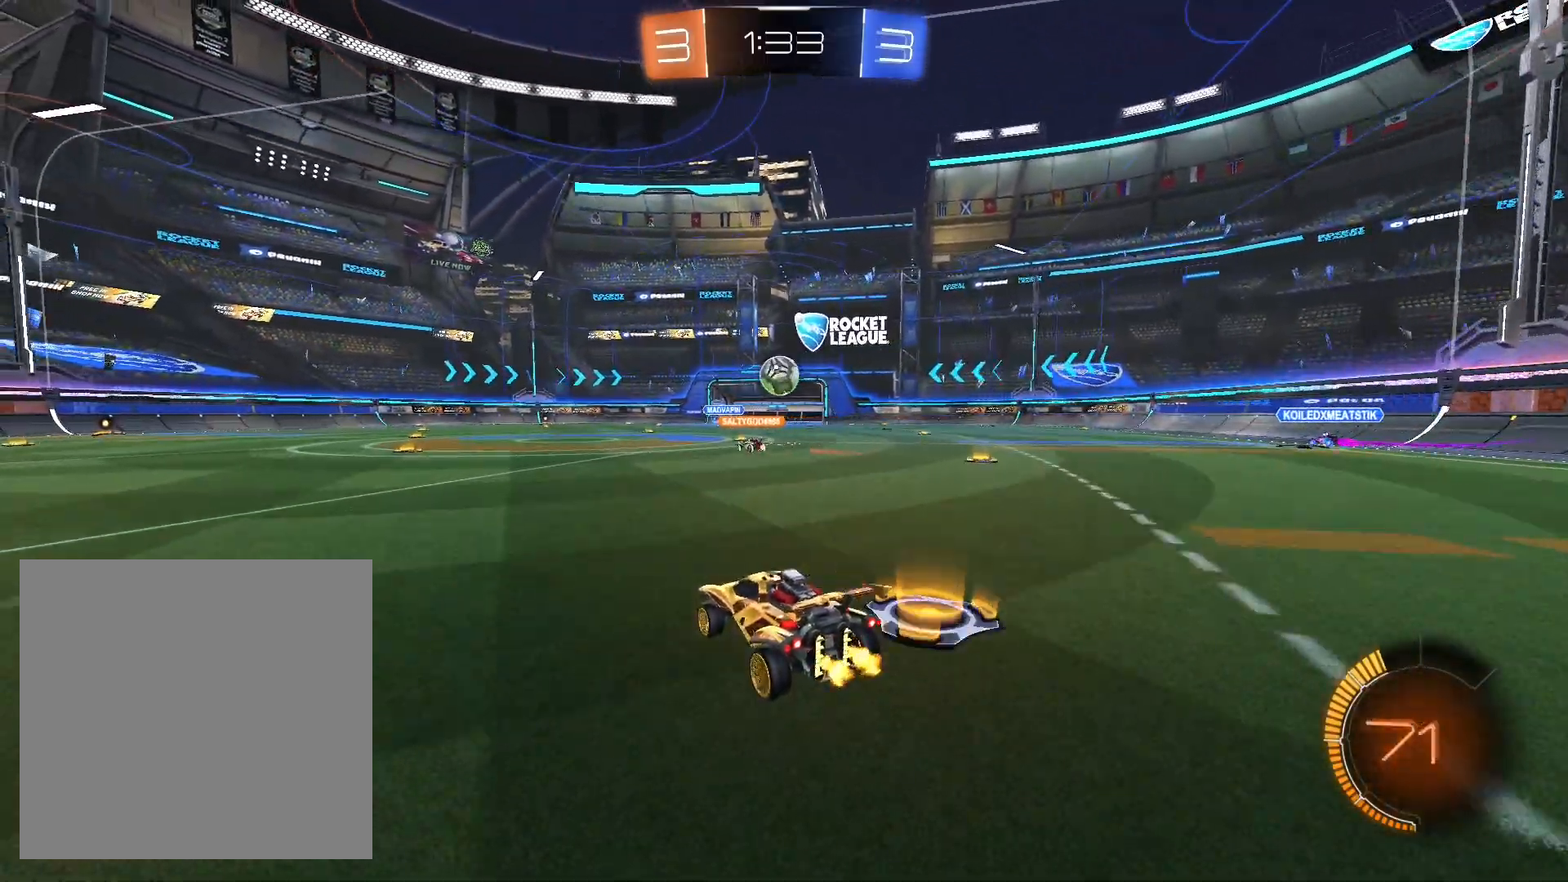
{"buttons": ["R2"], "left_stick": "center", "right_stick": "center", "events": [[267, "left_stick", "center"]]}
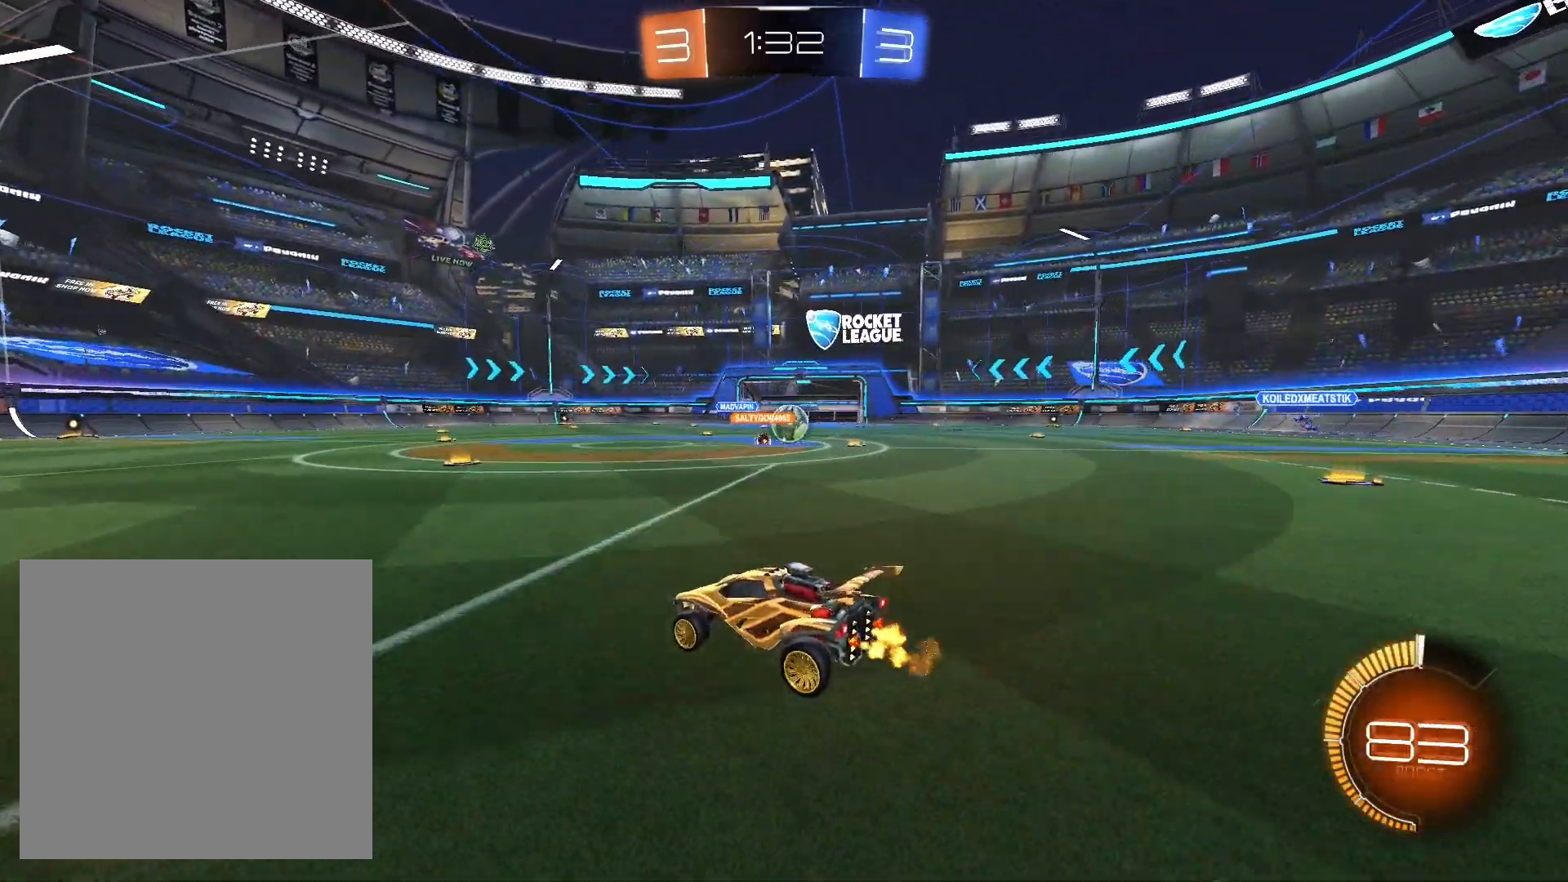
{"buttons": ["R2"], "left_stick": "right", "right_stick": "center", "events": [[100, "left_stick", "right"], [367, "left_stick", "center"], [500, "left_stick", "right"]]}
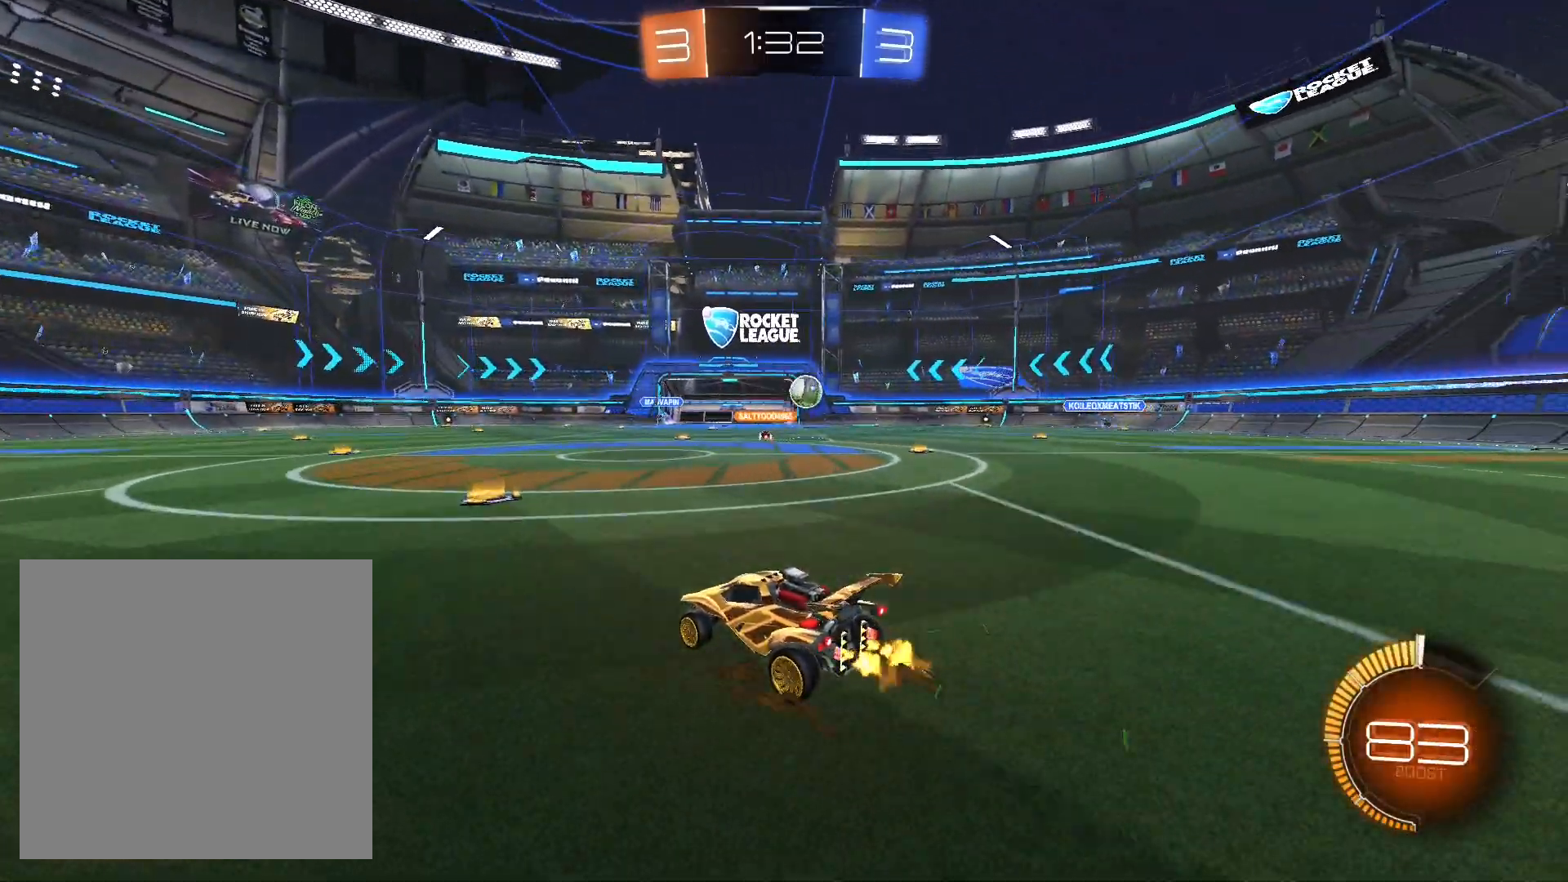
{"buttons": ["R2"], "left_stick": "right", "right_stick": "center", "events": [[133, "left_stick", "center"], [233, "left_stick", "right"], [333, "L2", "down"], [500, "L2", "up"]]}
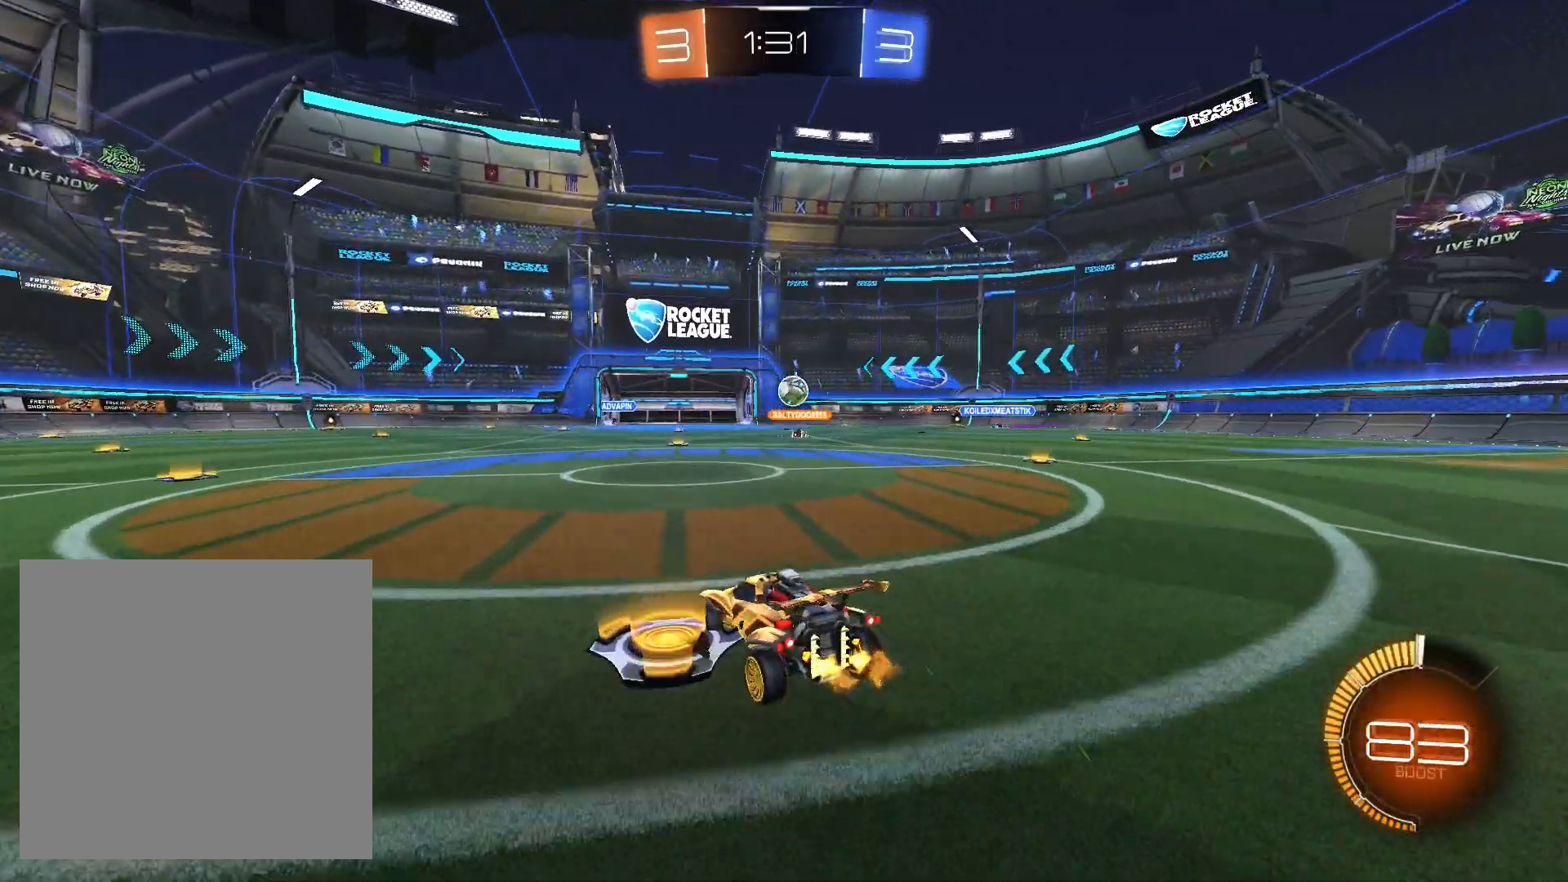
{"buttons": ["R2"], "left_stick": "left", "right_stick": "center", "events": [[233, "left_stick", "center"], [333, "left_stick", "left"]]}
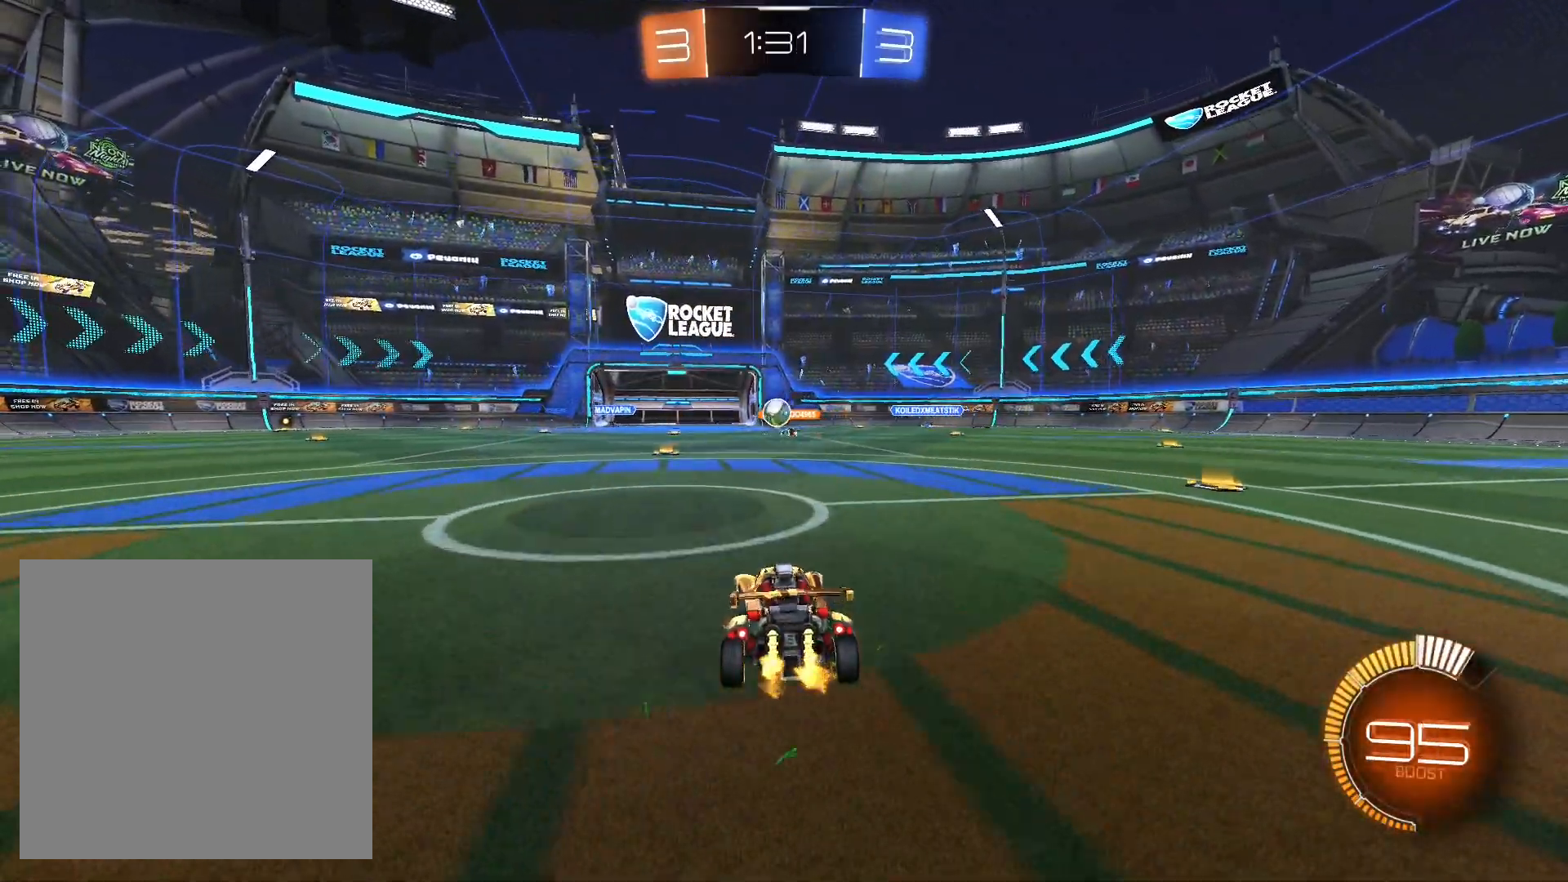
{"buttons": ["R2"], "left_stick": "center", "right_stick": "center", "events": [[33, "left_stick", "center"], [400, "left_stick", "left"], [467, "left_stick", "center"]]}
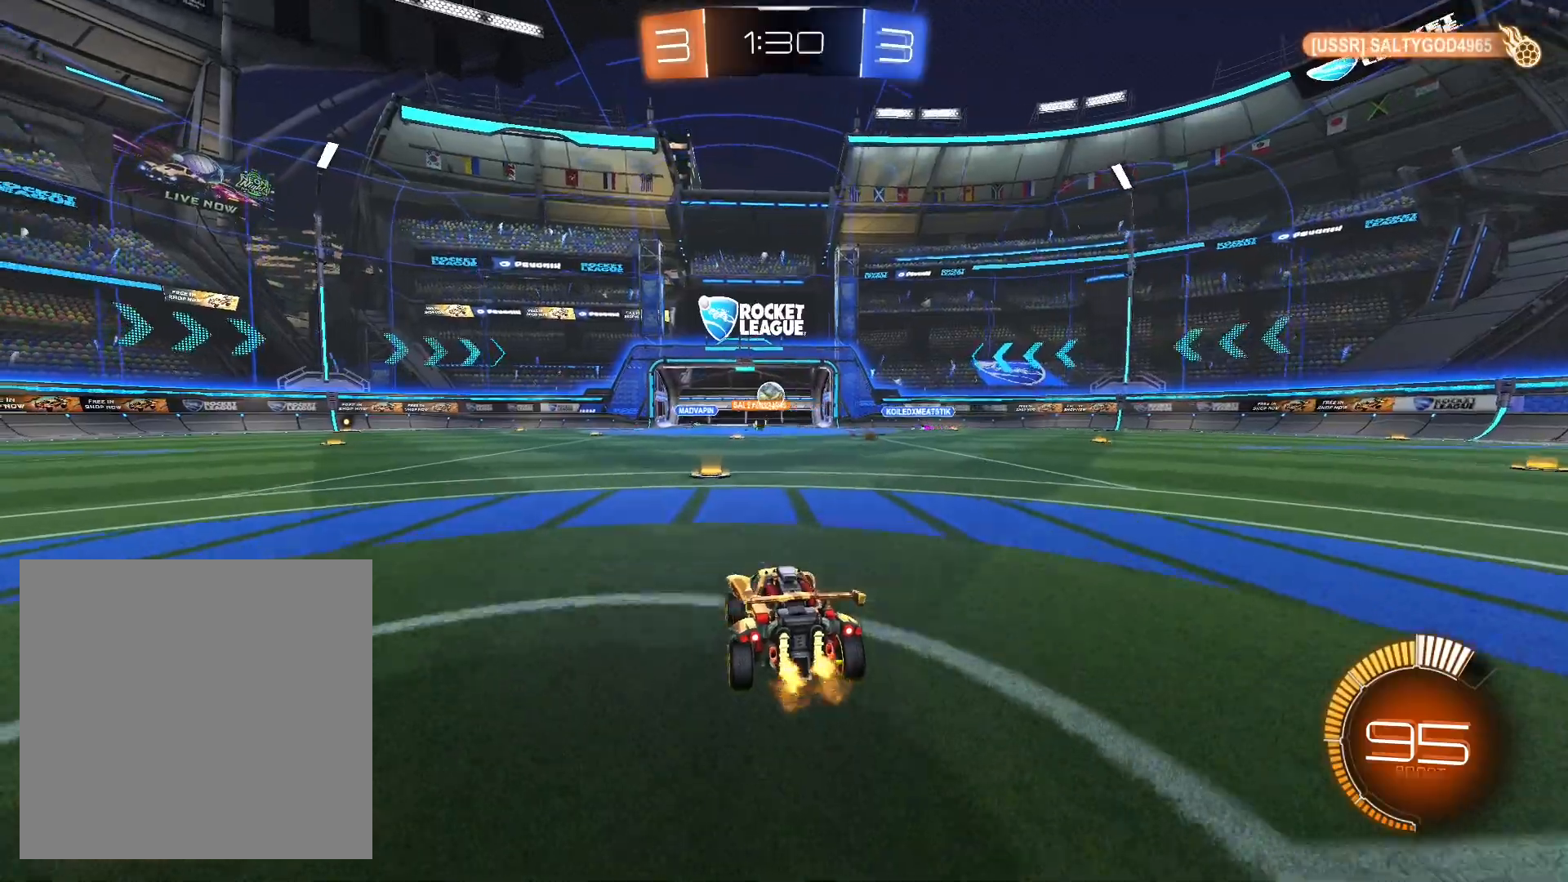
{"buttons": ["R2"], "left_stick": "left", "right_stick": "center", "events": [[167, "left_stick", "right"], [233, "left_stick", "center"], [467, "left_stick", "left"]]}
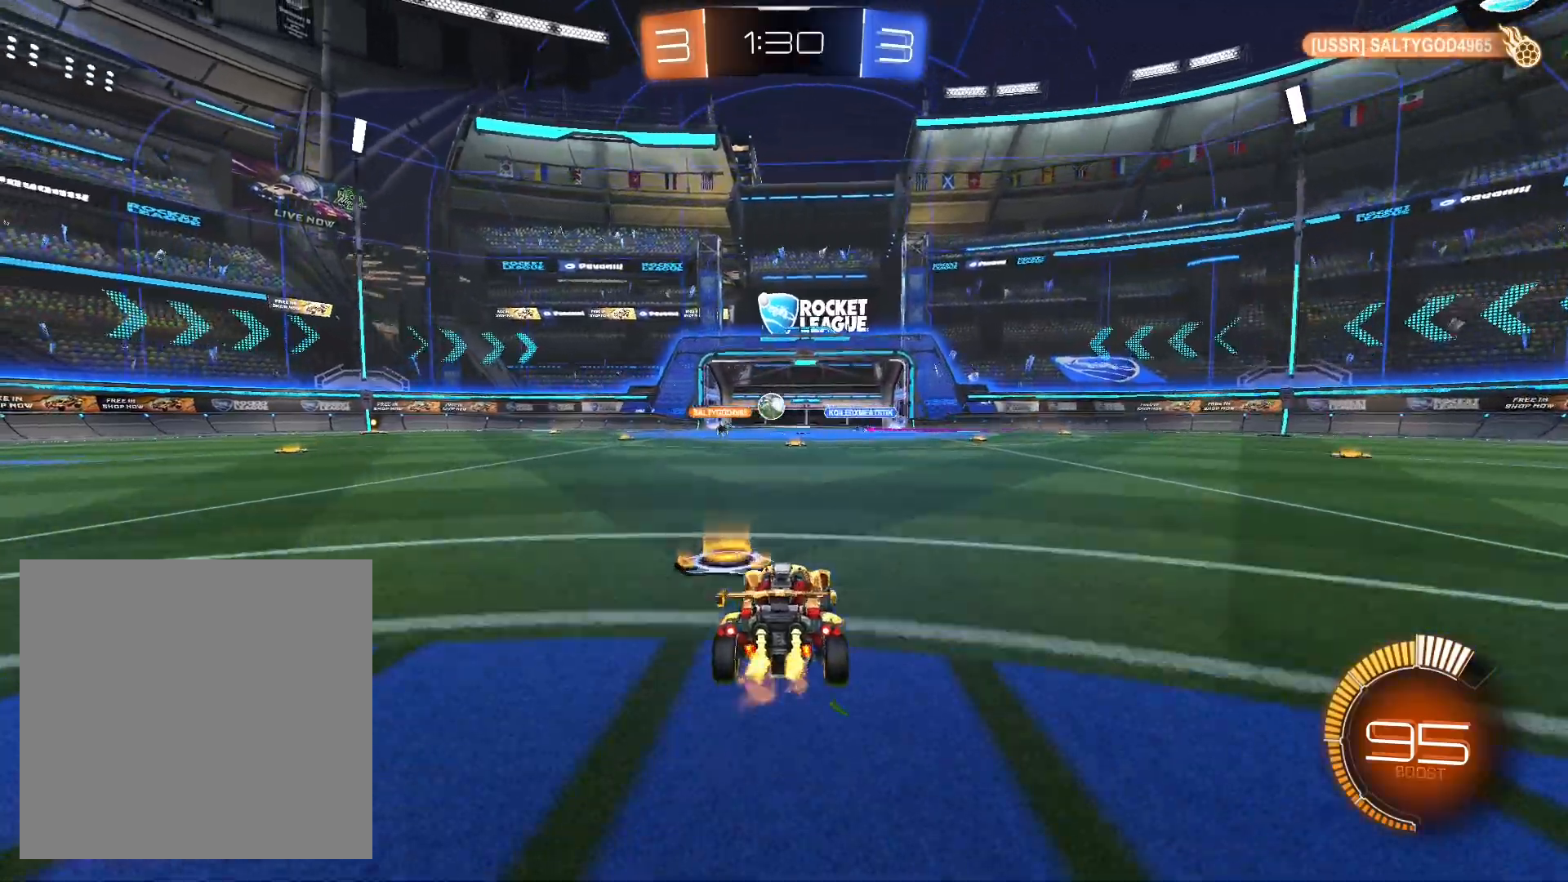
{"buttons": ["R2"], "left_stick": "left", "right_stick": "center", "events": [[133, "left_stick", "center"], [300, "left_stick", "left"]]}
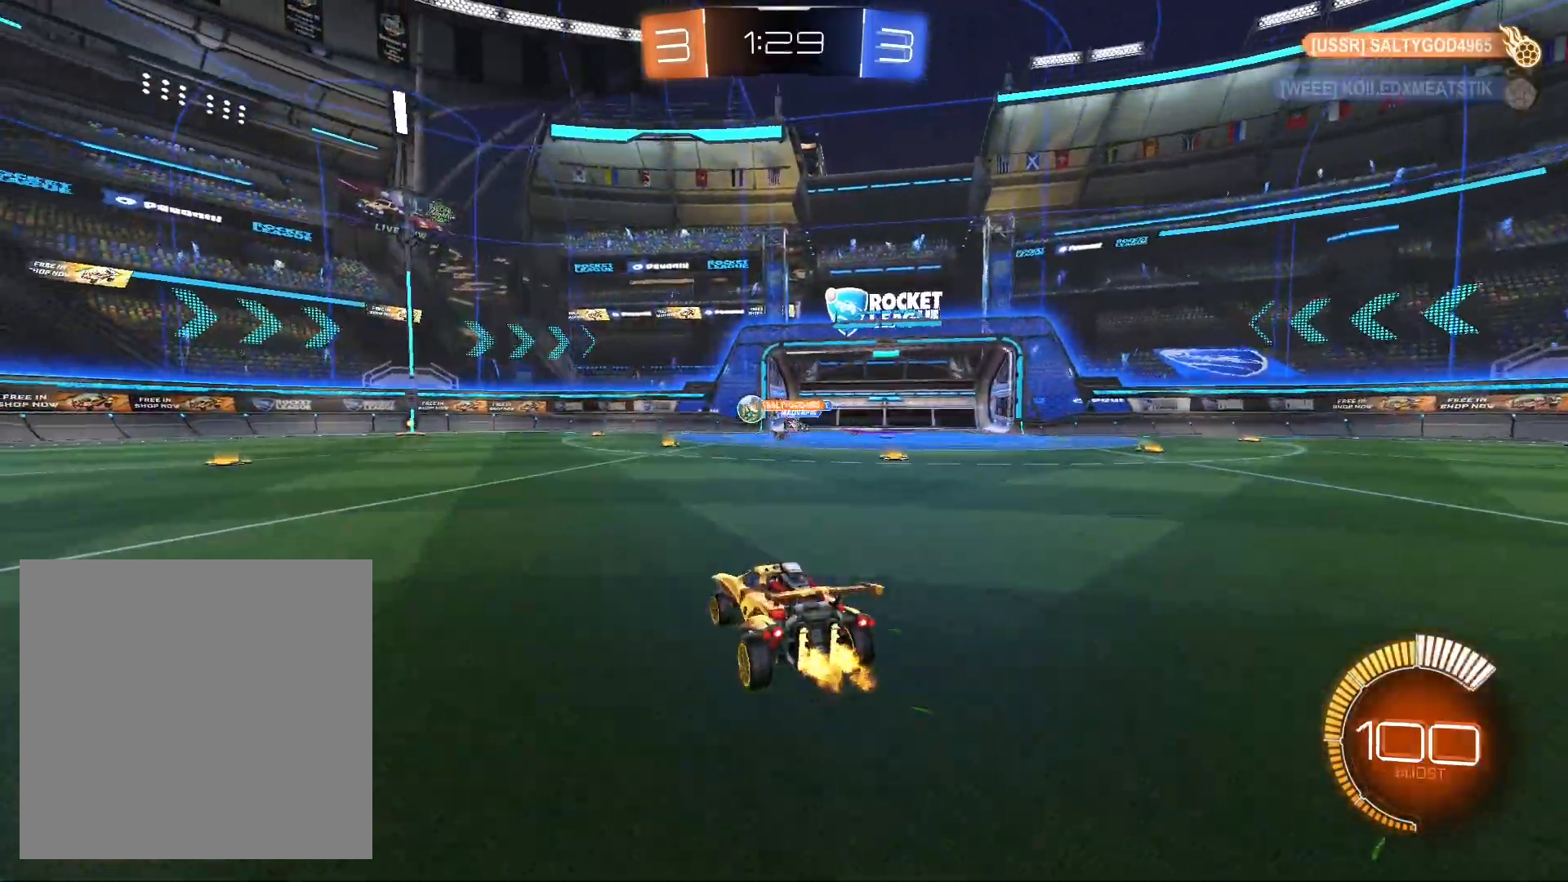
{"buttons": ["R1", "R2"], "left_stick": "down-left", "right_stick": "center", "events": [[33, "left_stick", "down-left"], [267, "R1", "down"]]}
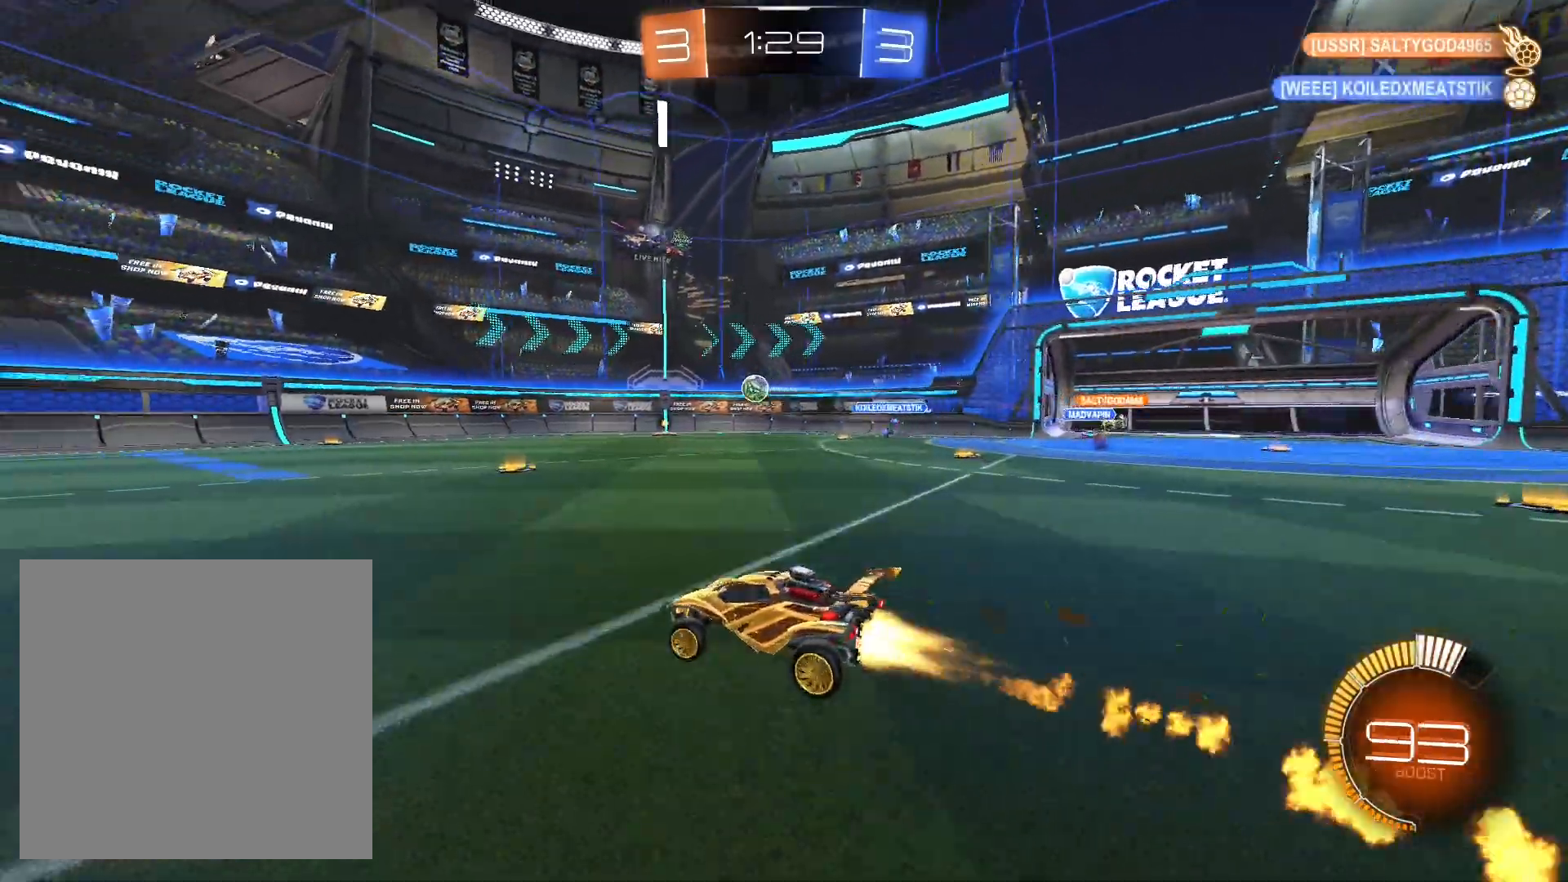
{"buttons": ["R2"], "left_stick": "right", "right_stick": "center", "events": [[267, "left_stick", "right"], [467, "R1", "up"]]}
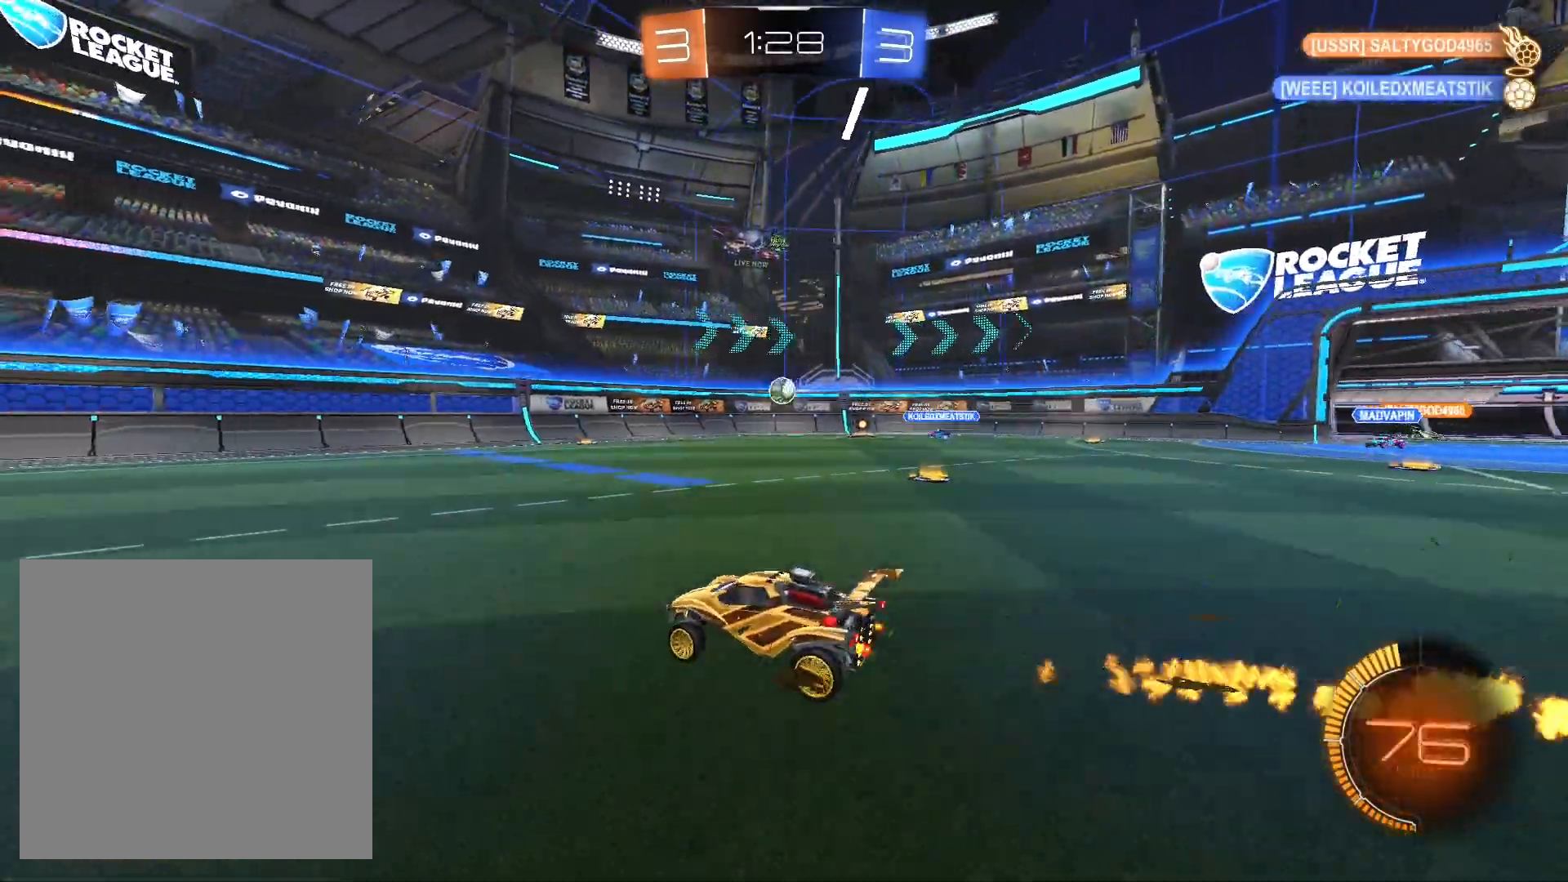
{"buttons": ["R2"], "left_stick": "center", "right_stick": "center", "events": [[200, "left_stick", "center"], [267, "R1", "down"], [267, "left_stick", "left"], [367, "left_stick", "center"], [500, "R1", "up"]]}
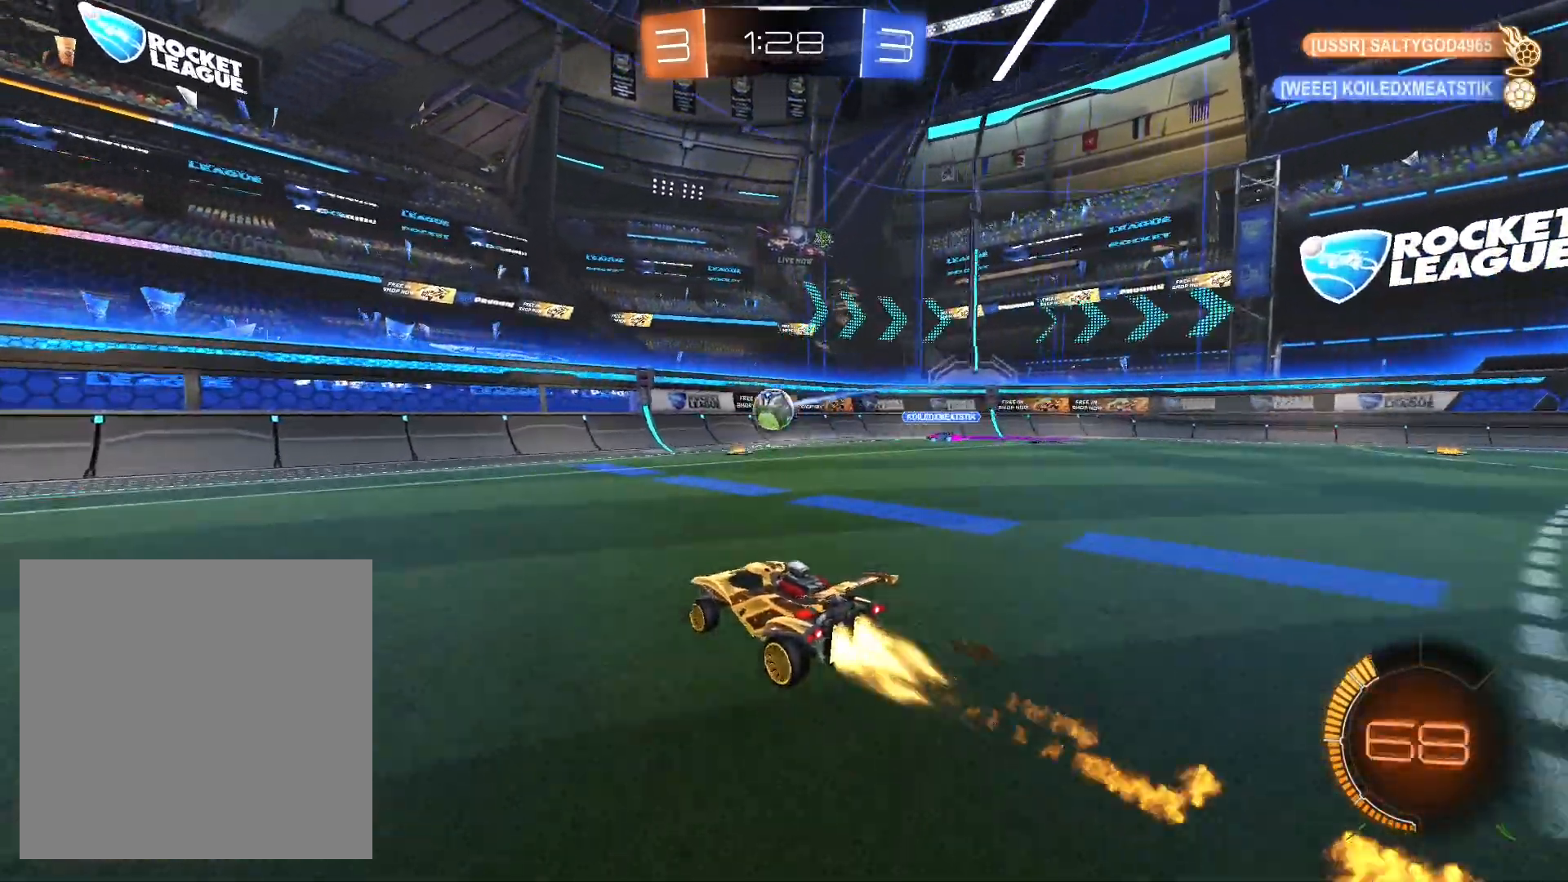
{"buttons": ["L1", "R1", "R2"], "left_stick": "right", "right_stick": "center", "events": [[67, "R1", "down"], [200, "A", "down"], [300, "left_stick", "down-right"], [467, "A", "up"], [467, "L1", "down"], [467, "left_stick", "right"]]}
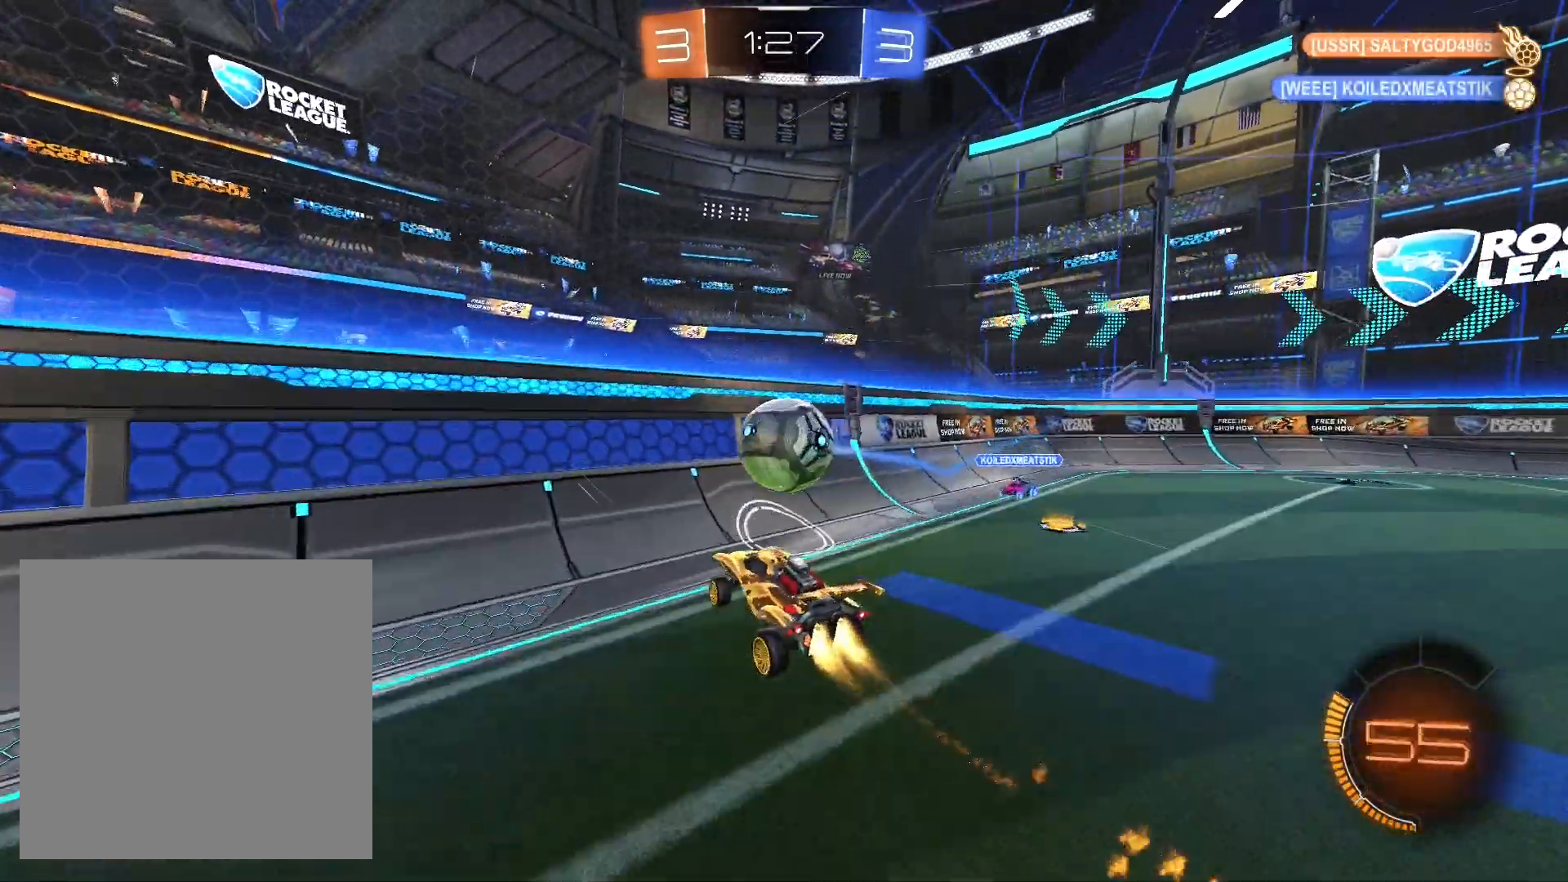
{"buttons": ["R2"], "left_stick": "center", "right_stick": "center", "events": [[100, "L1", "up"], [167, "R1", "up"], [433, "left_stick", "center"]]}
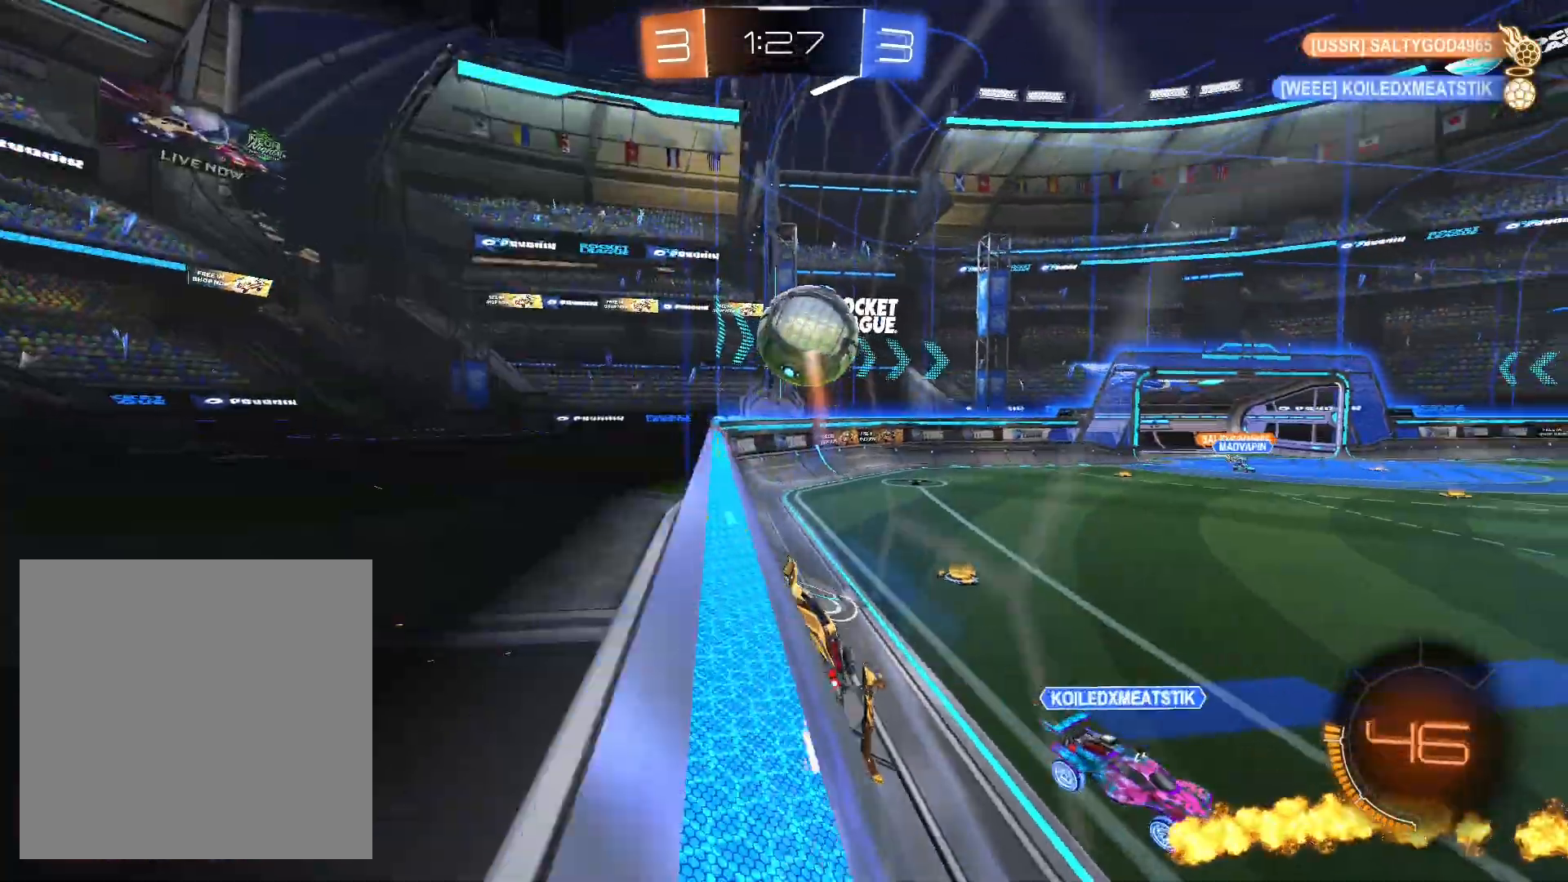
{"buttons": ["A", "L1", "R1", "R2"], "left_stick": "down-left", "right_stick": "center", "events": [[67, "left_stick", "right"], [233, "R1", "down"], [333, "A", "down"], [367, "left_stick", "down-left"], [400, "L1", "down"]]}
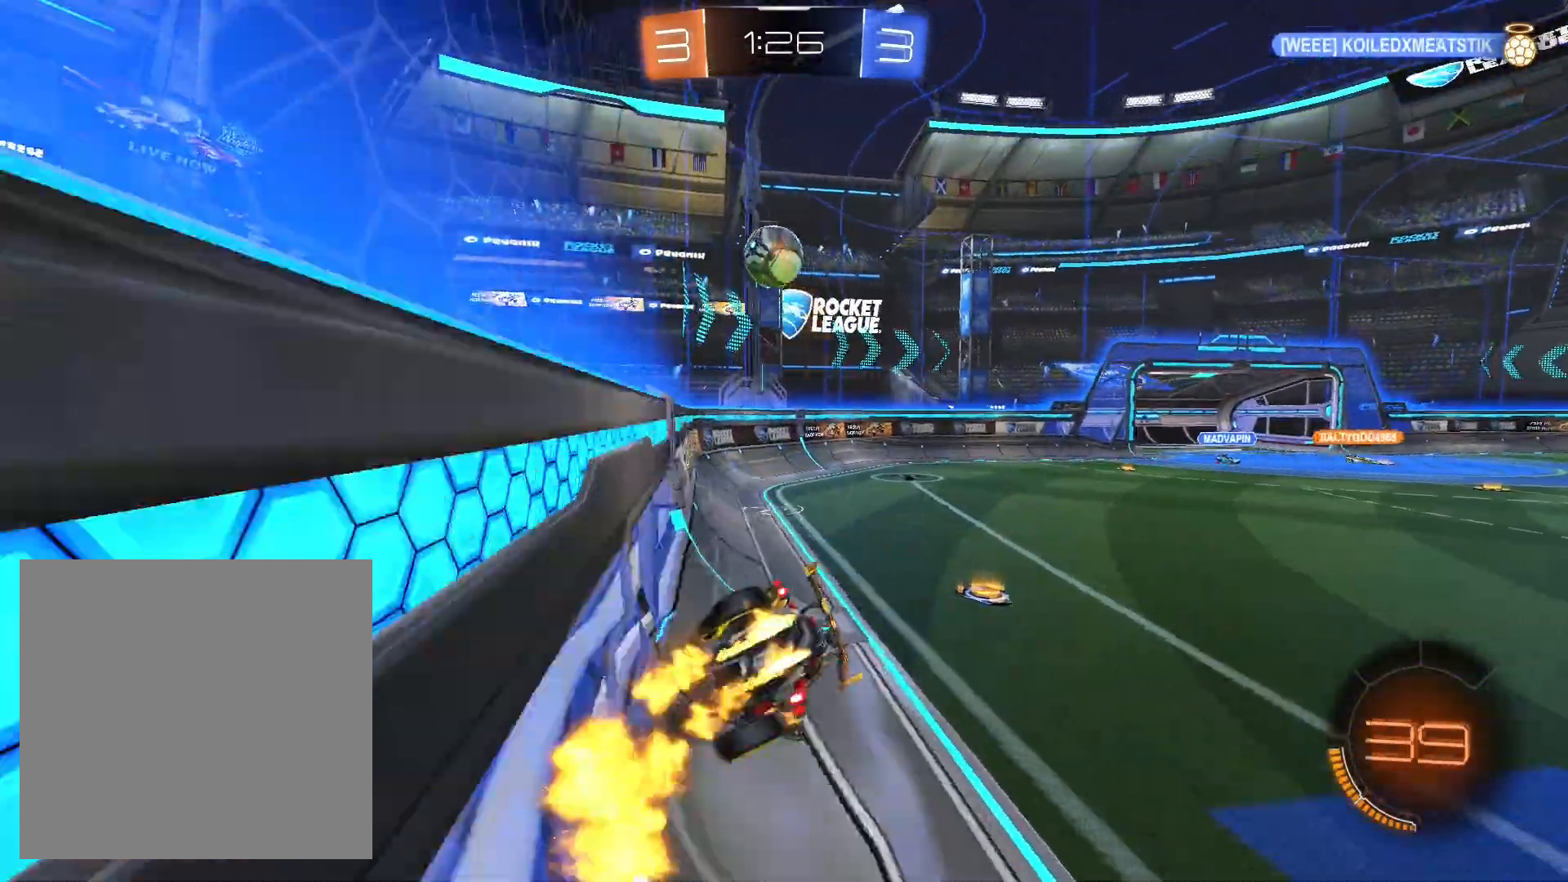
{"buttons": ["R1", "R2"], "left_stick": "center", "right_stick": "center", "events": [[33, "A", "up"], [100, "L1", "up"], [267, "left_stick", "up"], [333, "A", "down"], [400, "A", "up"], [467, "left_stick", "center"]]}
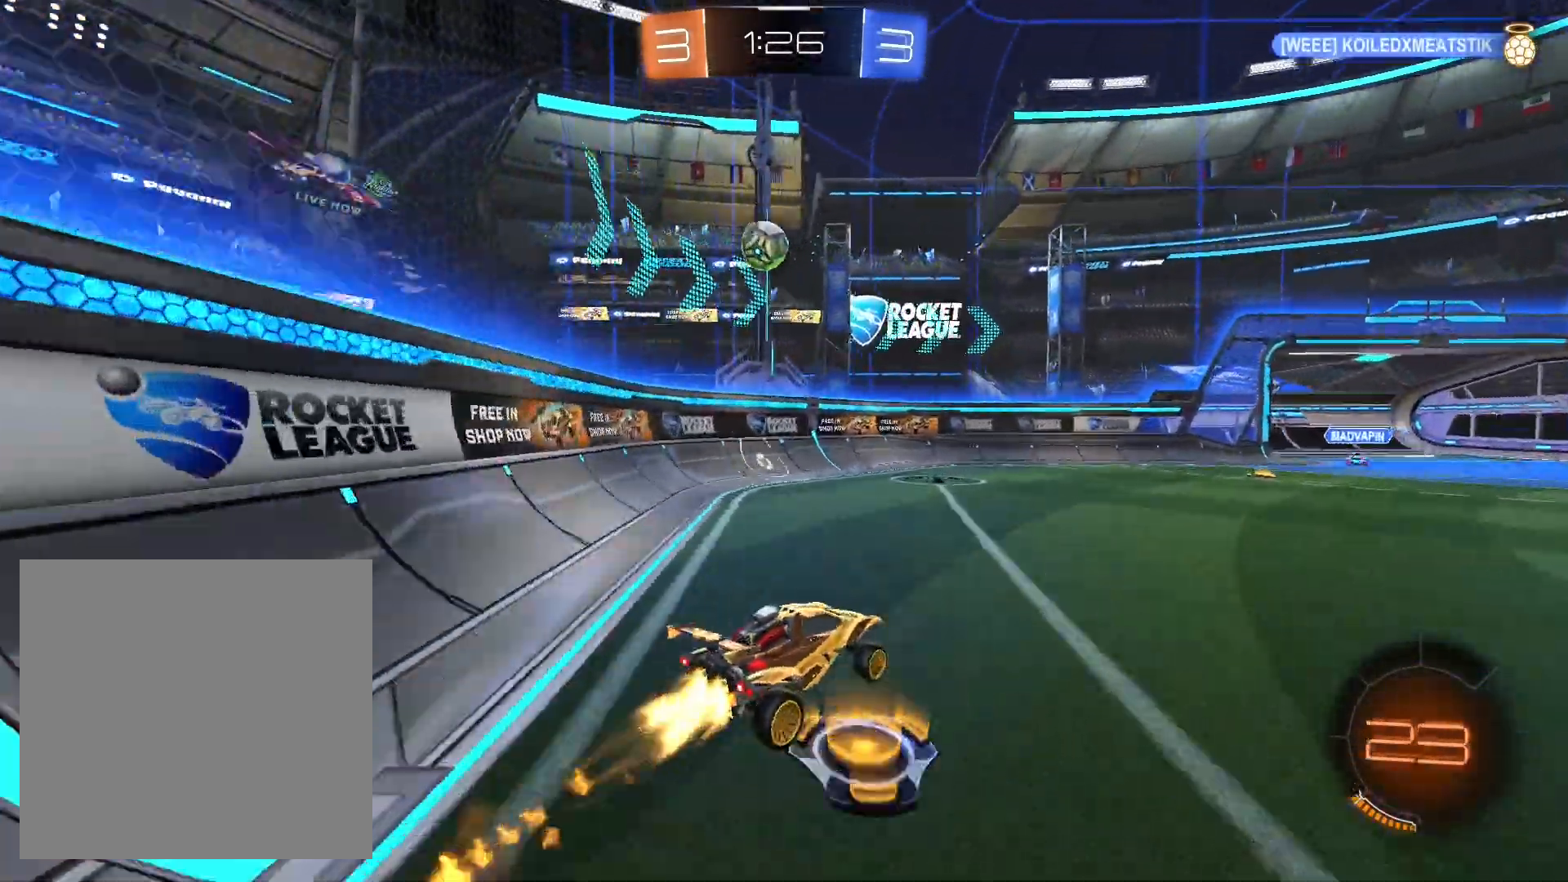
{"buttons": ["R2"], "left_stick": "center", "right_stick": "center", "events": [[67, "left_stick", "left"], [133, "left_stick", "center"], [200, "left_stick", "left"], [267, "R1", "up"], [267, "left_stick", "down-right"], [433, "left_stick", "center"]]}
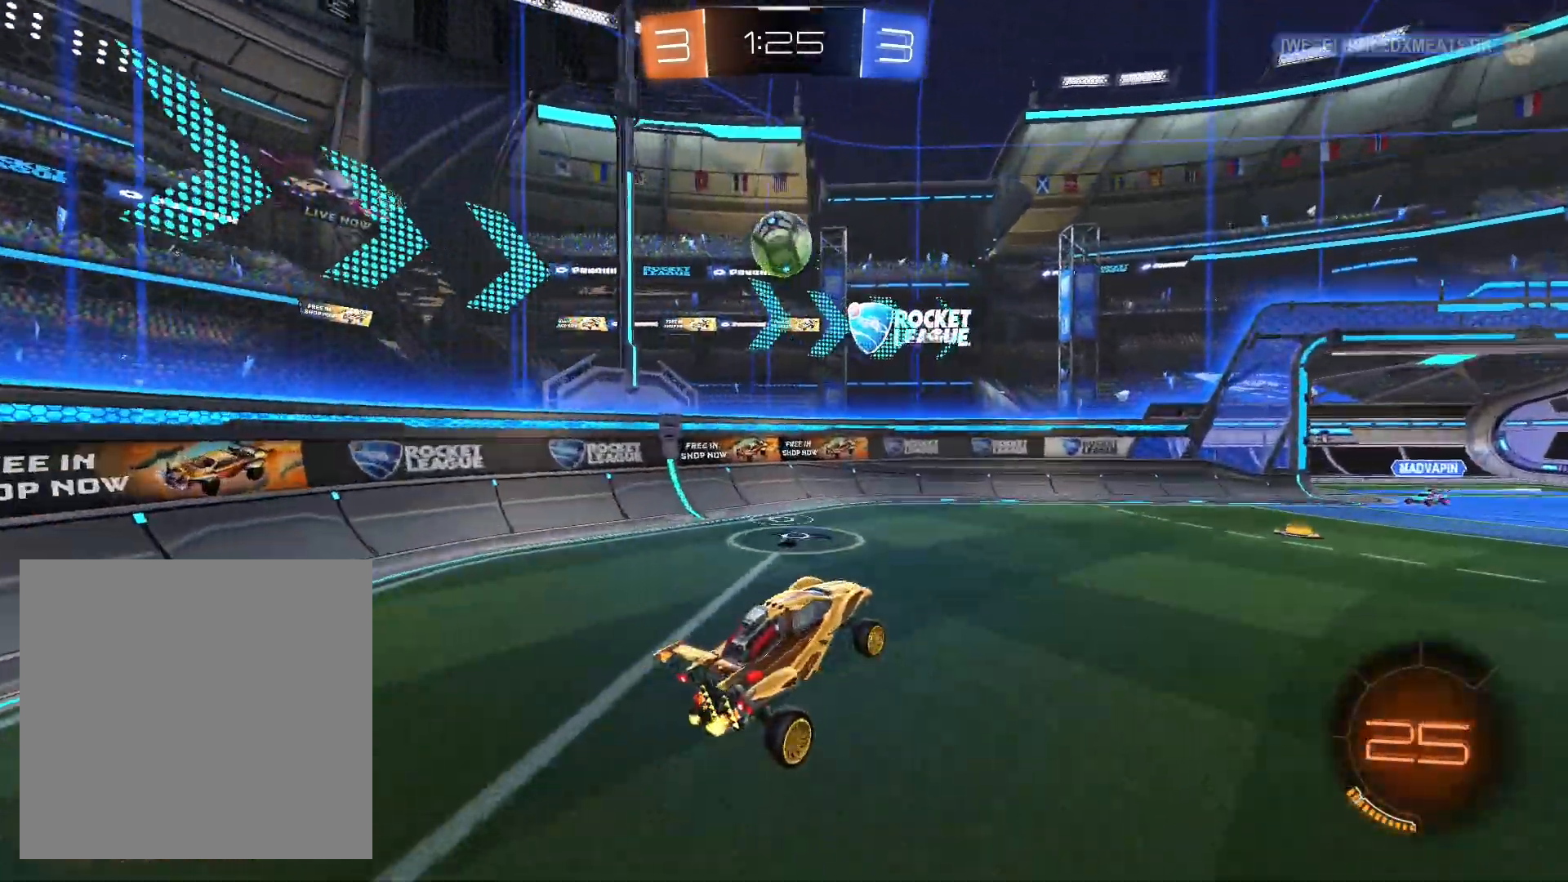
{"buttons": ["R2"], "left_stick": "left", "right_stick": "center", "events": [[200, "L2", "down"], [200, "left_stick", "up-left"], [333, "L2", "up"], [367, "left_stick", "center"], [467, "left_stick", "left"]]}
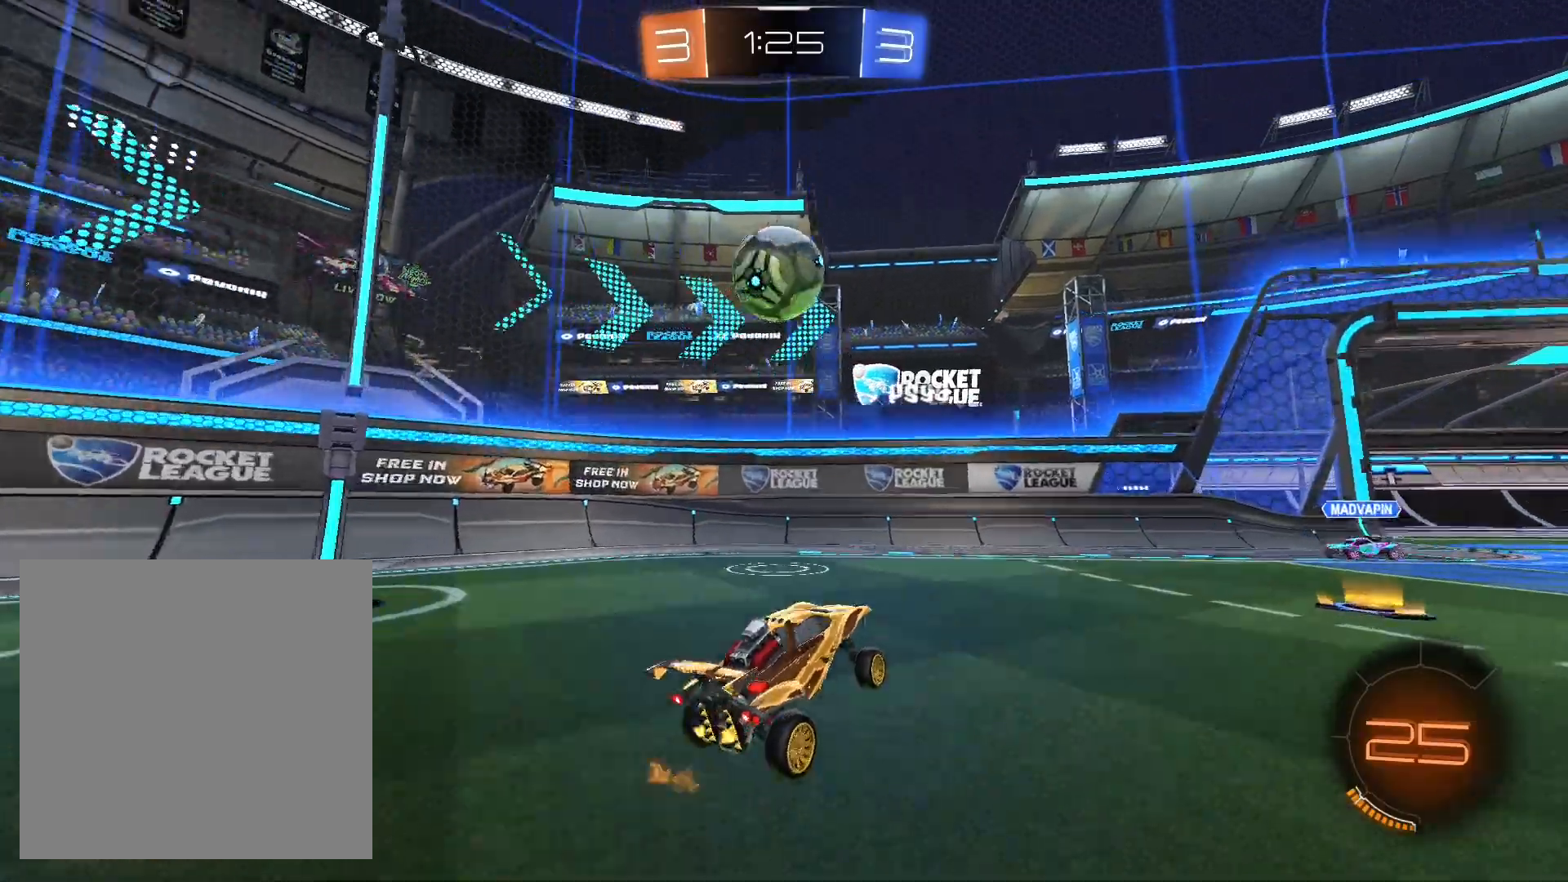
{"buttons": ["R1", "R2"], "left_stick": "center", "right_stick": "center", "events": [[100, "R1", "down"], [167, "A", "down"], [200, "left_stick", "right"], [367, "A", "up"], [367, "left_stick", "center"], [400, "A", "down"], [467, "A", "up"]]}
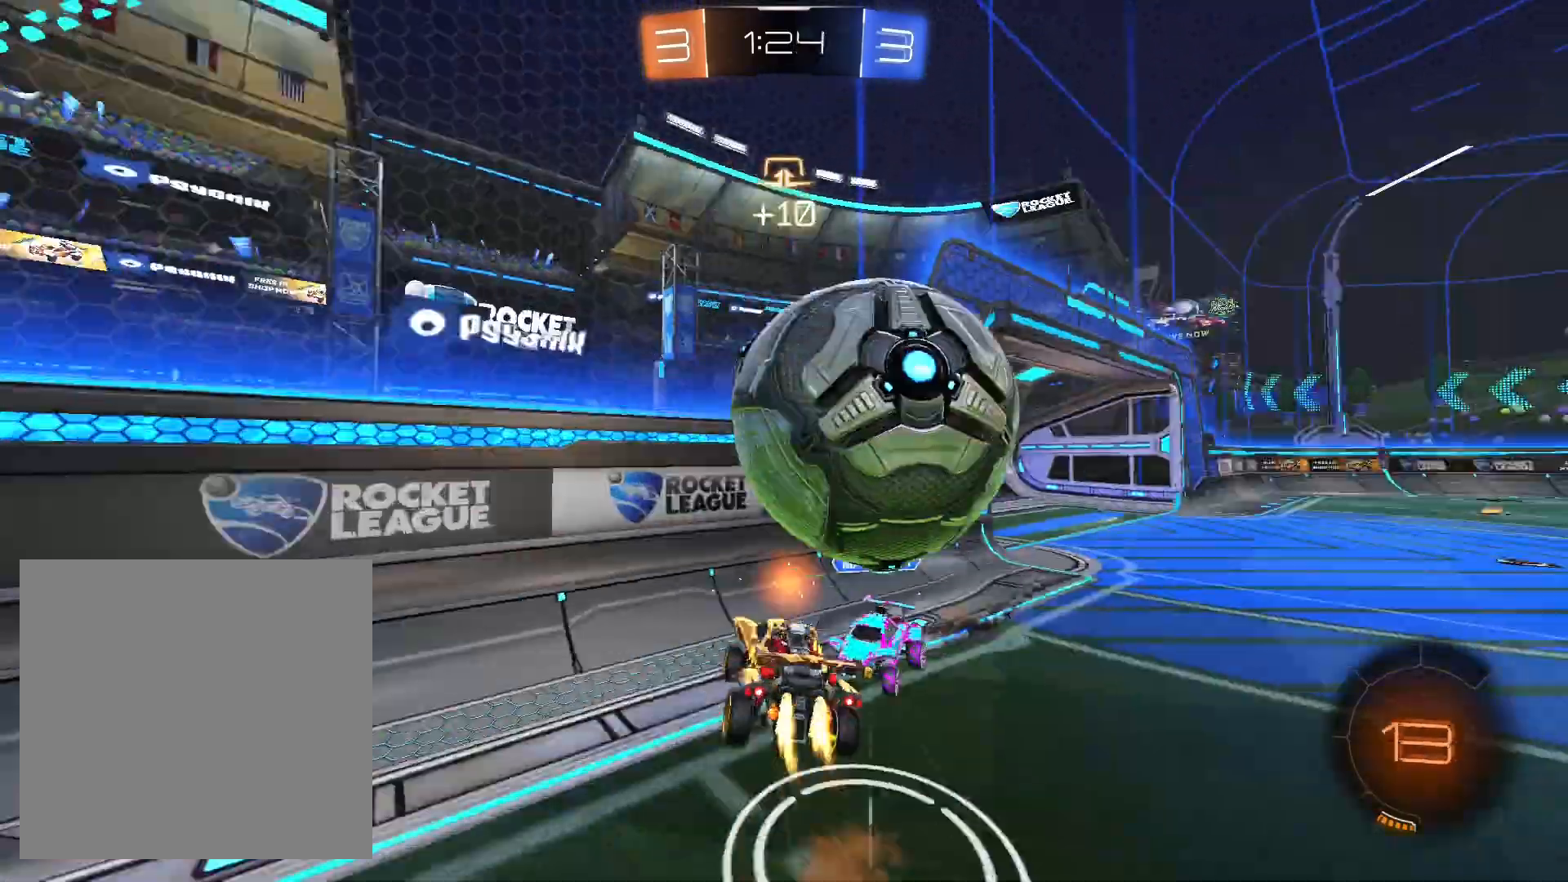
{"buttons": ["R2"], "left_stick": "down-right", "right_stick": "center", "events": [[67, "R1", "up"], [67, "left_stick", "down-right"], [233, "L1", "down"], [300, "L1", "up"]]}
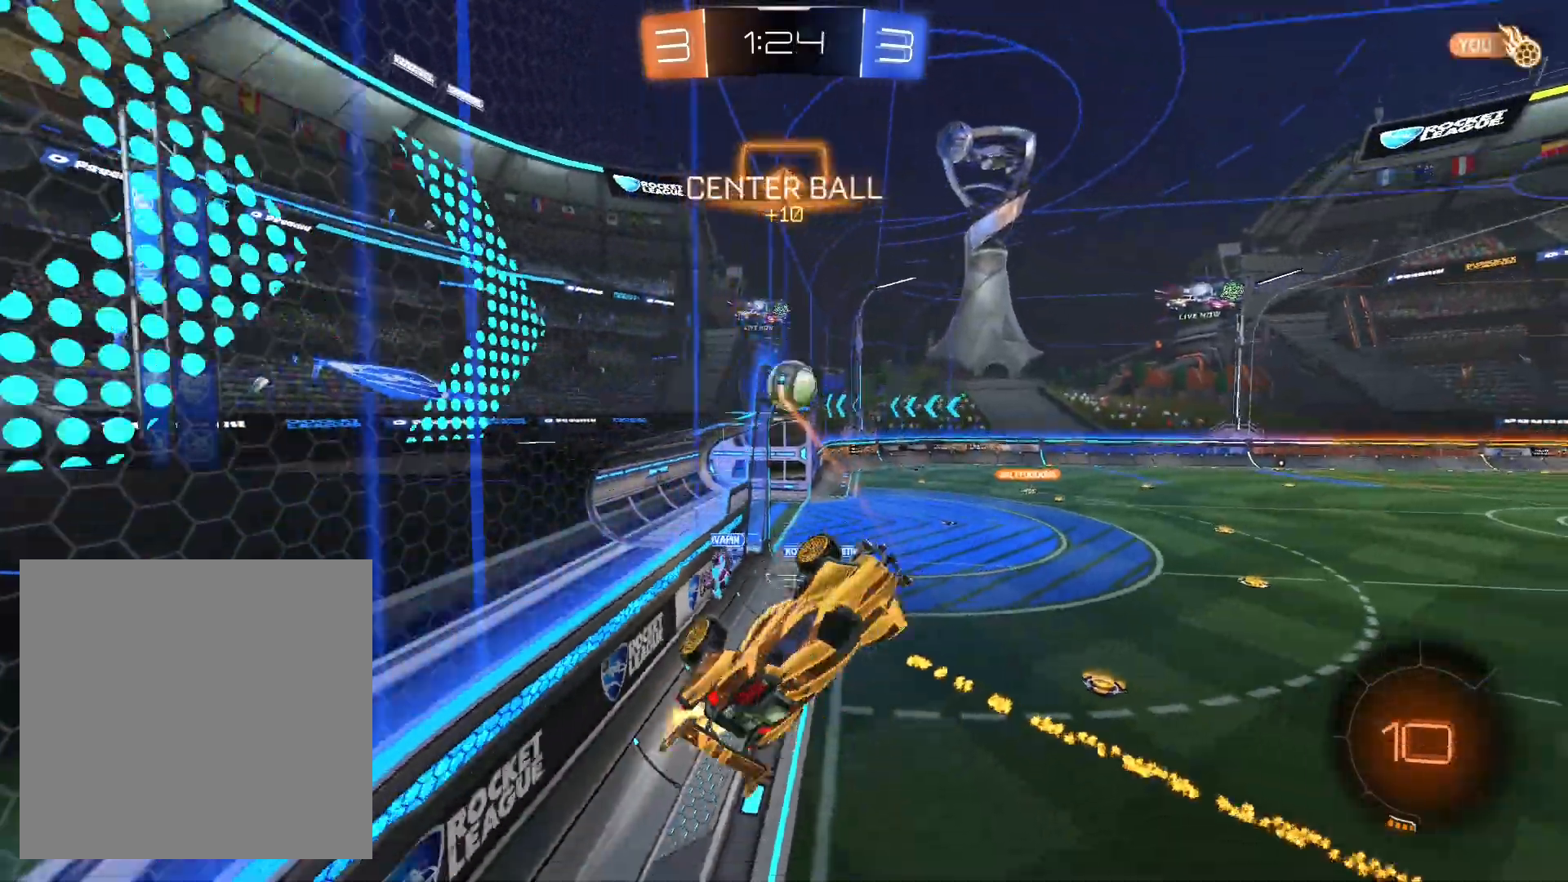
{"buttons": ["R2"], "left_stick": "right", "right_stick": "center", "events": [[67, "L1", "down"], [233, "left_stick", "right"], [500, "L1", "up"]]}
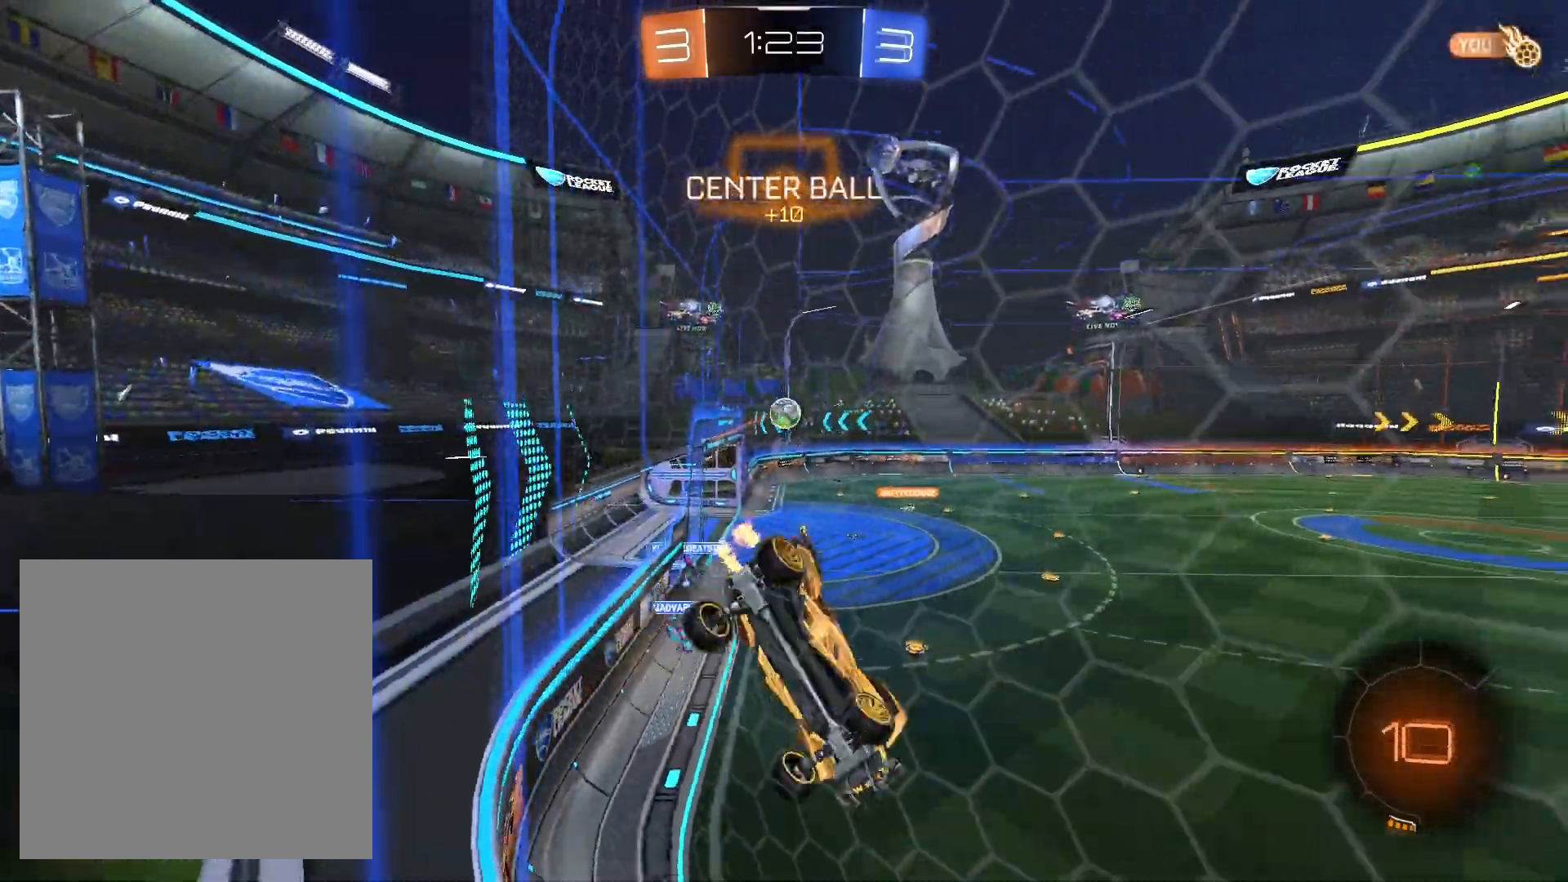
{"buttons": ["R2"], "left_stick": "center", "right_stick": "center", "events": [[100, "left_stick", "center"]]}
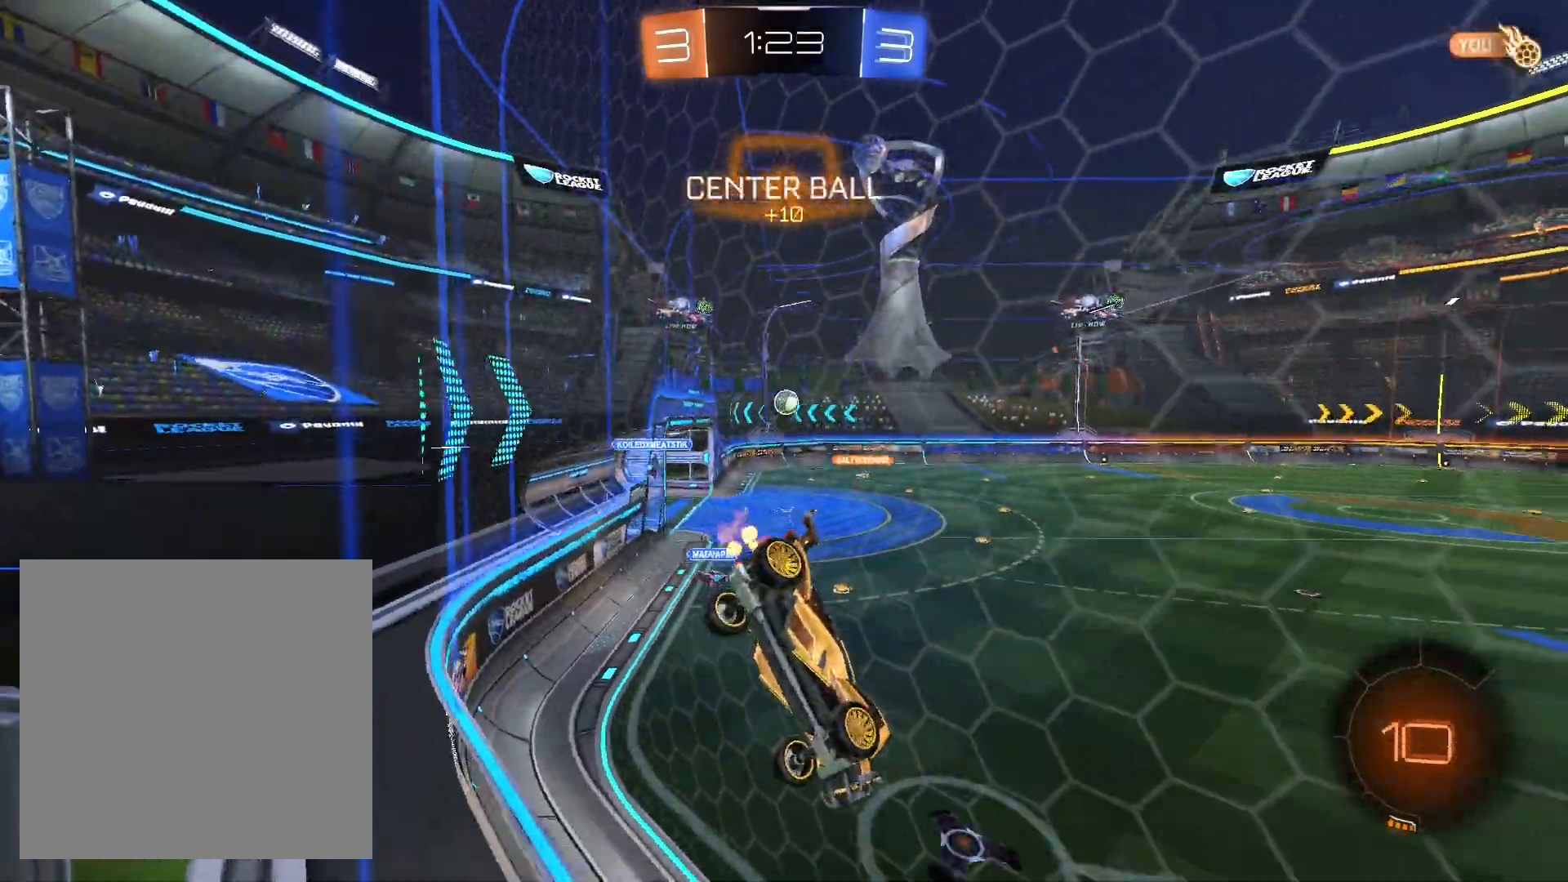
{"buttons": ["R1", "R2"], "left_stick": "center", "right_stick": "center", "events": [[133, "left_stick", "right"], [200, "R1", "down"], [300, "left_stick", "center"]]}
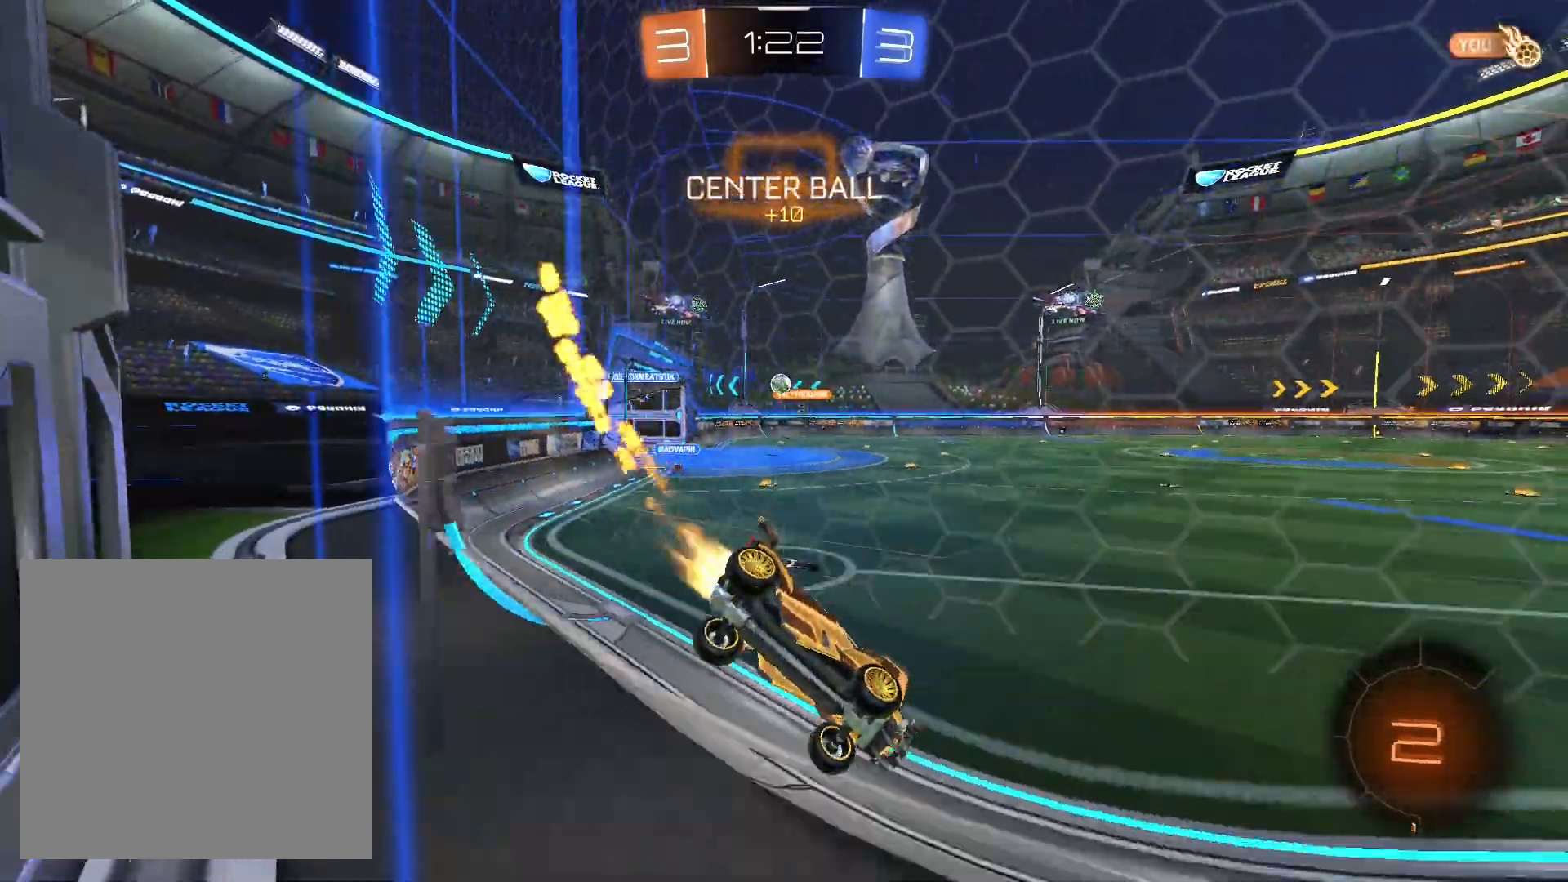
{"buttons": ["R2"], "left_stick": "center", "right_stick": "center", "events": [[167, "R1", "up"]]}